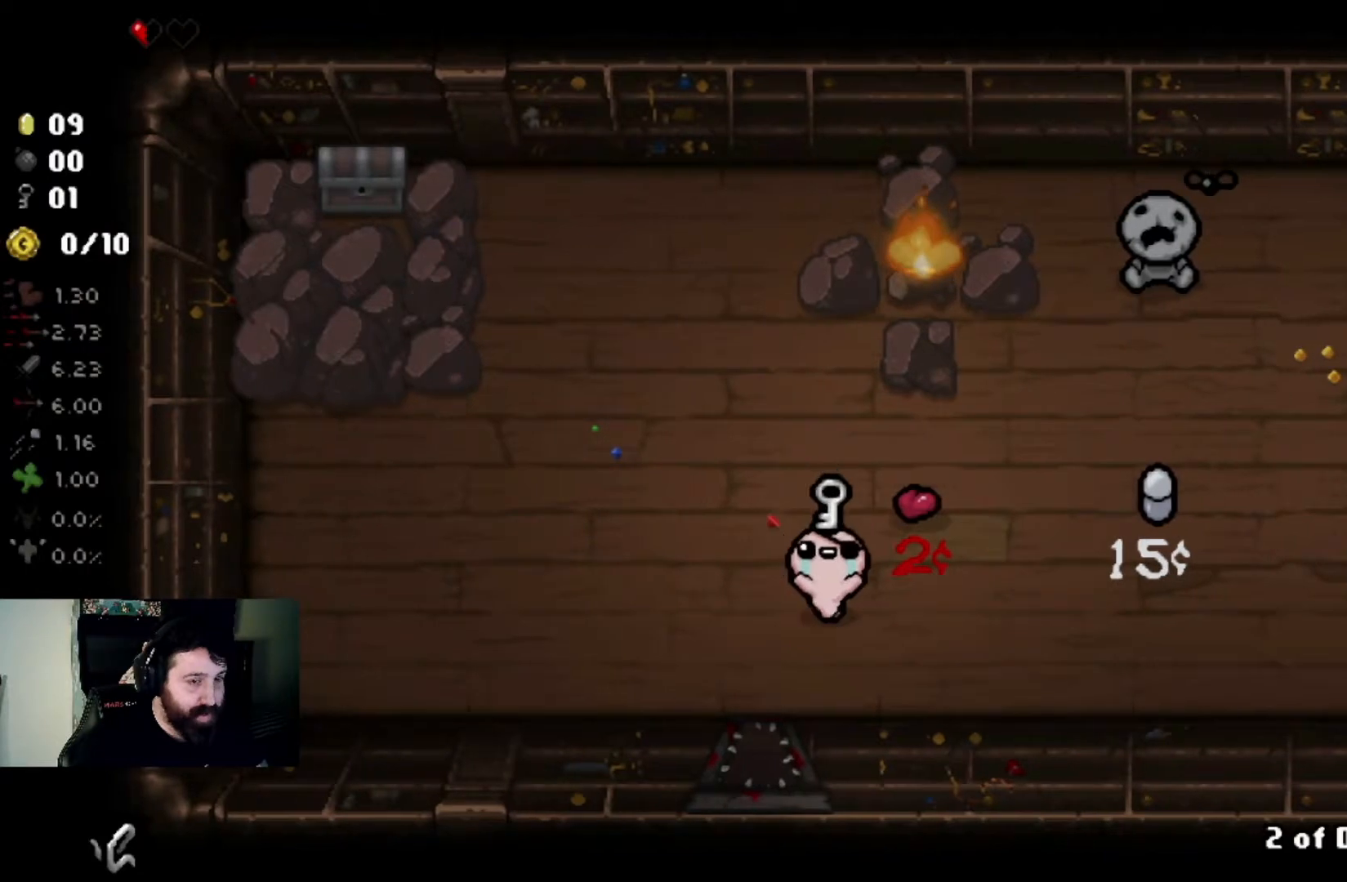
Gameplay with a controller (PlayStation layout); each line is a JSON object with the inputs held at the frame after it. "events" lists button and stick changes between this image and that frame as [ms after this image, input, new state], when the widget could be followed in between.
{"buttons": [], "left_stick": "right", "right_stick": "center", "events": [[101, "left_stick", "right"]]}
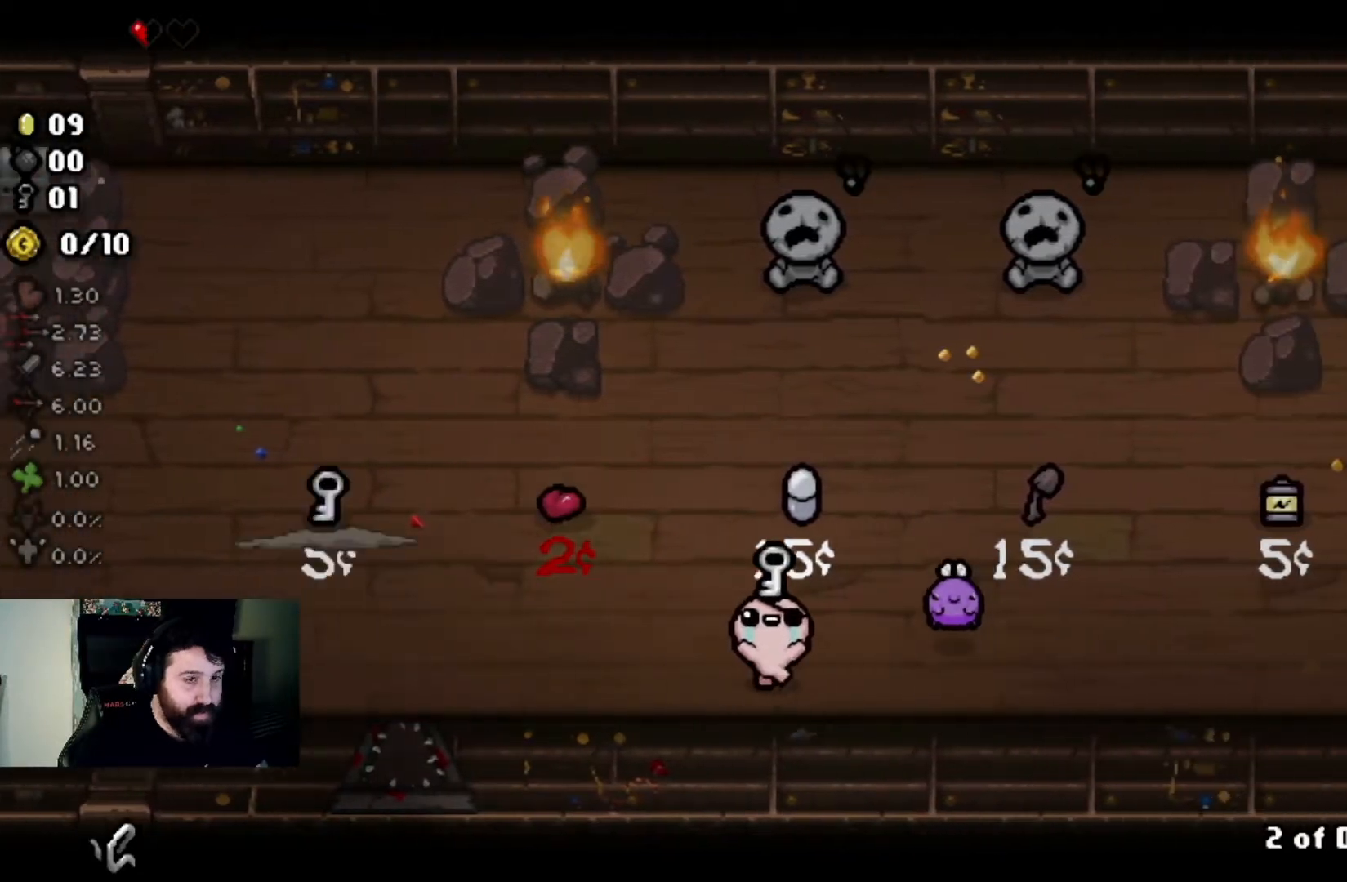
{"buttons": [], "left_stick": "right", "right_stick": "center", "events": []}
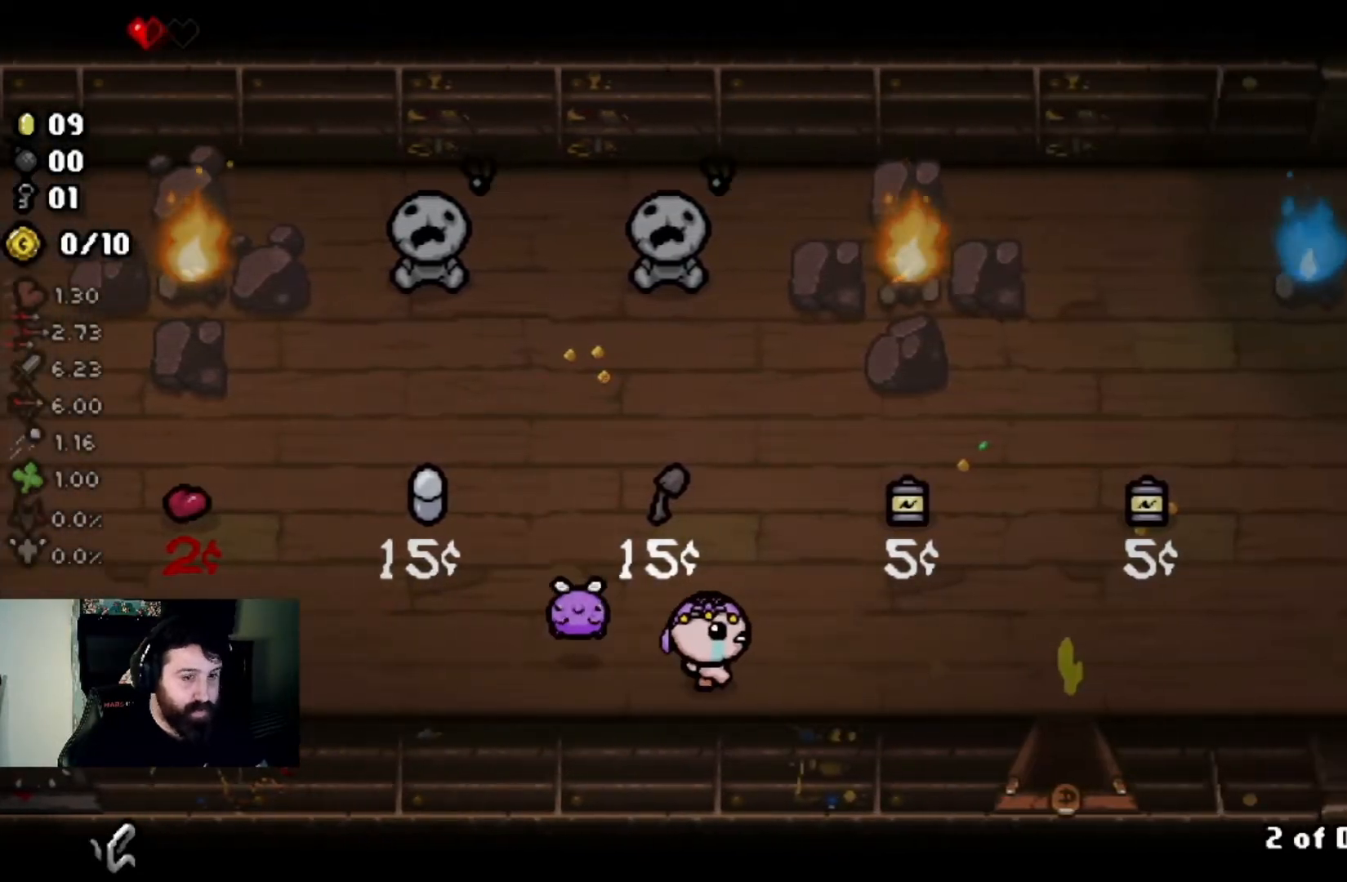
{"buttons": [], "left_stick": "right", "right_stick": "center", "events": []}
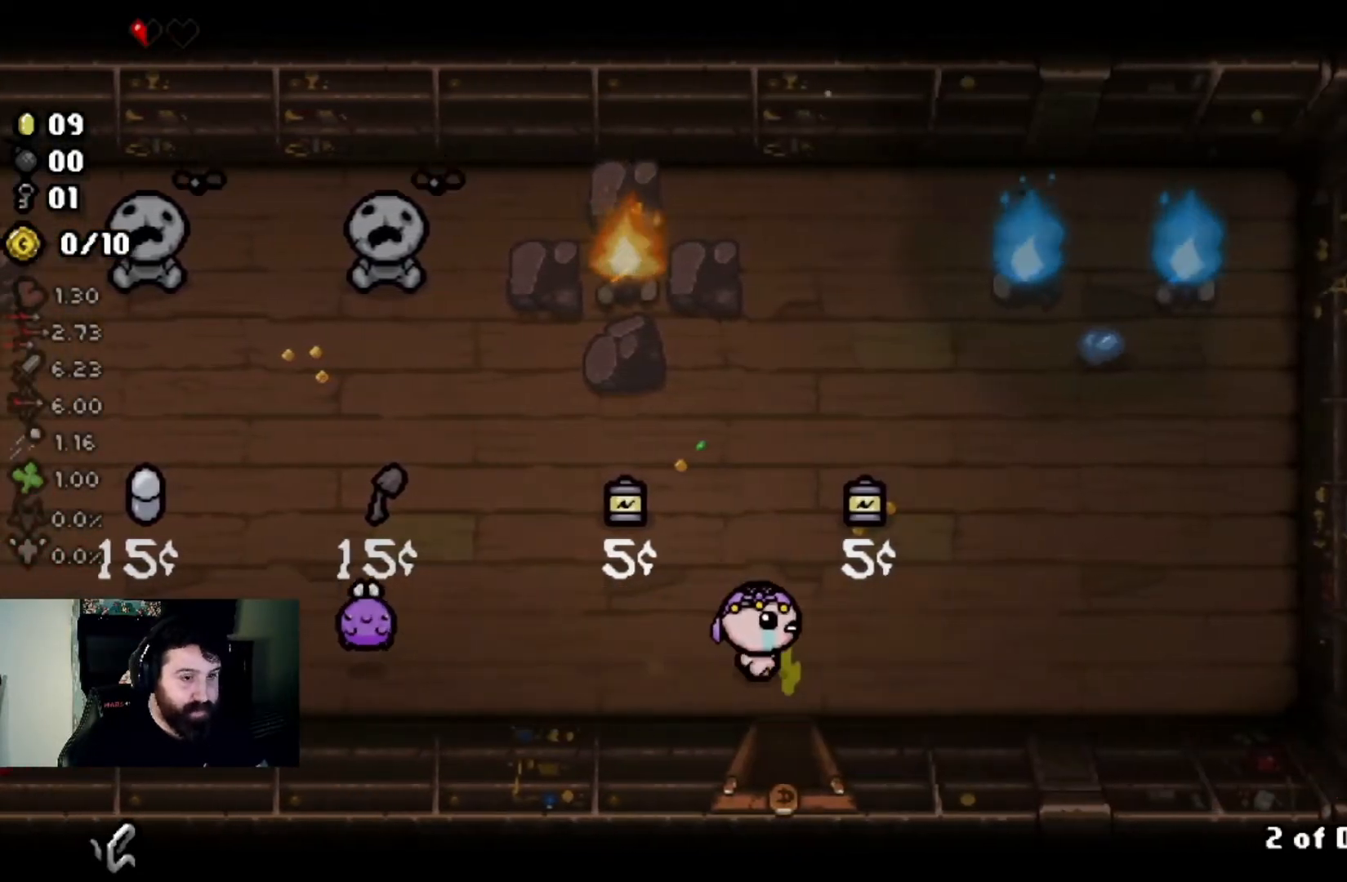
{"buttons": [], "left_stick": "up-right", "right_stick": "center", "events": [[67, "left_stick", "up-right"]]}
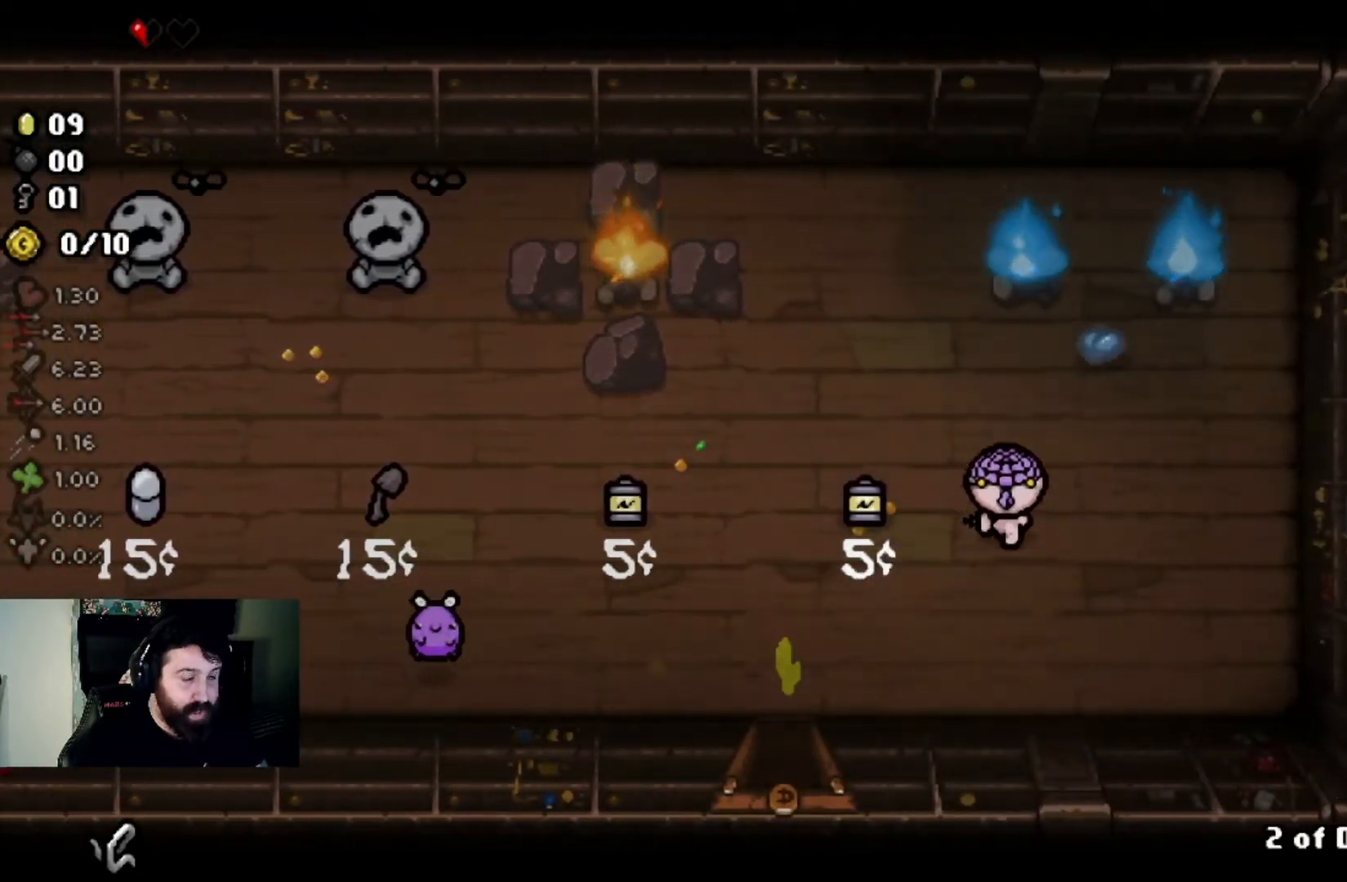
{"buttons": [], "left_stick": "down-left", "right_stick": "center", "events": [[301, "left_stick", "center"], [367, "left_stick", "down-left"]]}
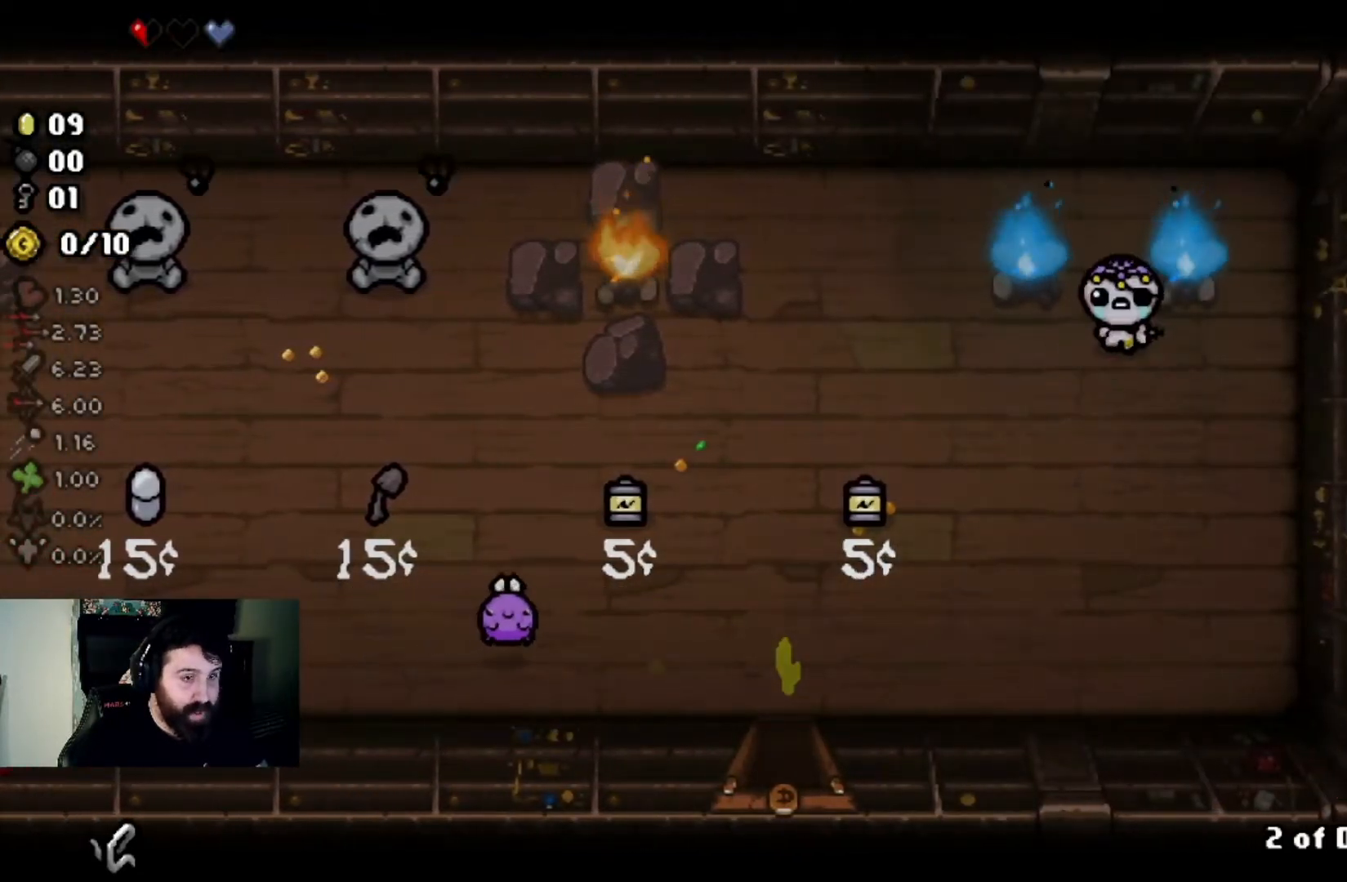
{"buttons": [], "left_stick": "down-left", "right_stick": "center", "events": []}
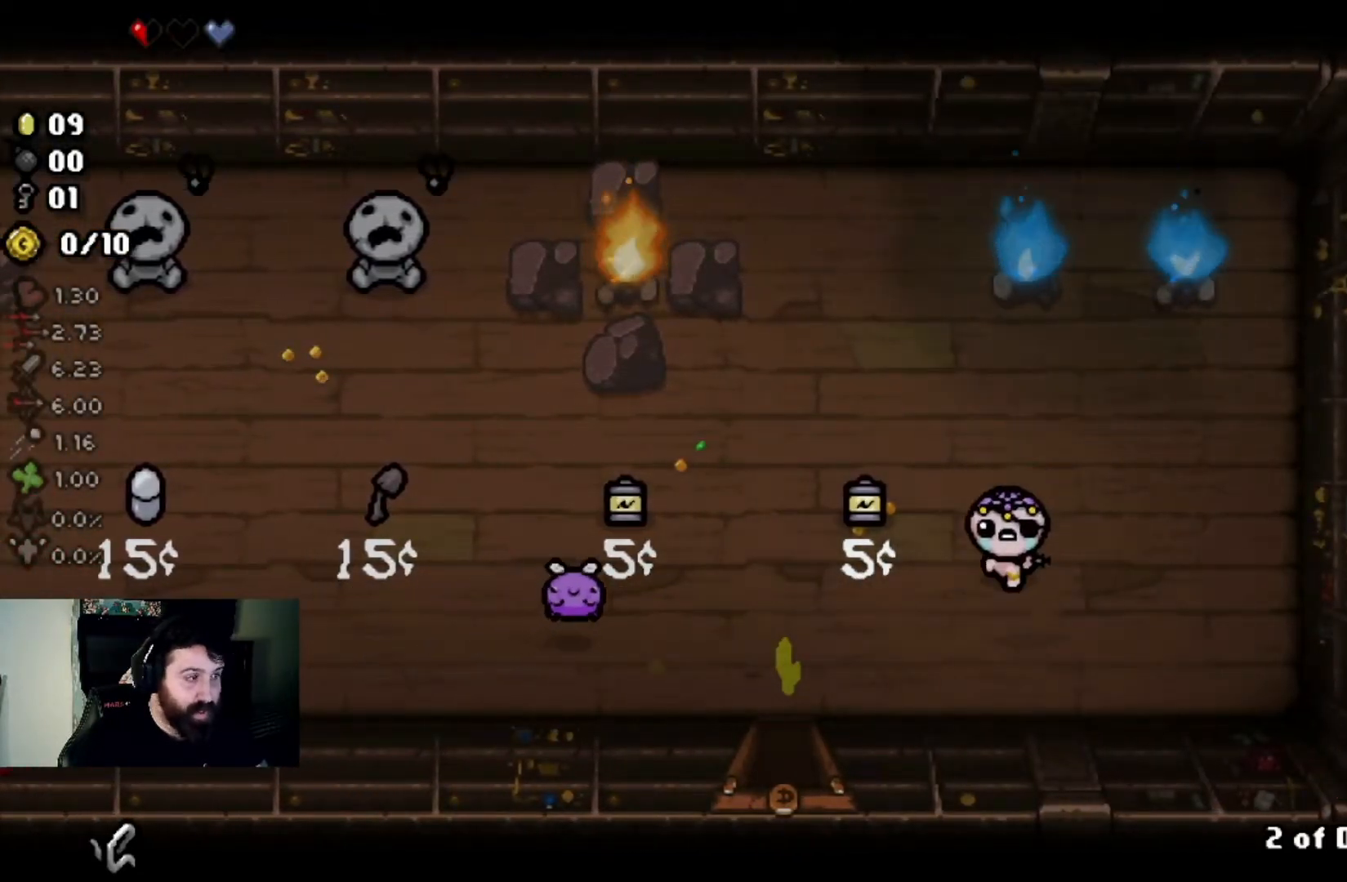
{"buttons": [], "left_stick": "down", "right_stick": "center", "events": [[134, "left_stick", "left"], [367, "left_stick", "down-left"], [501, "left_stick", "down"]]}
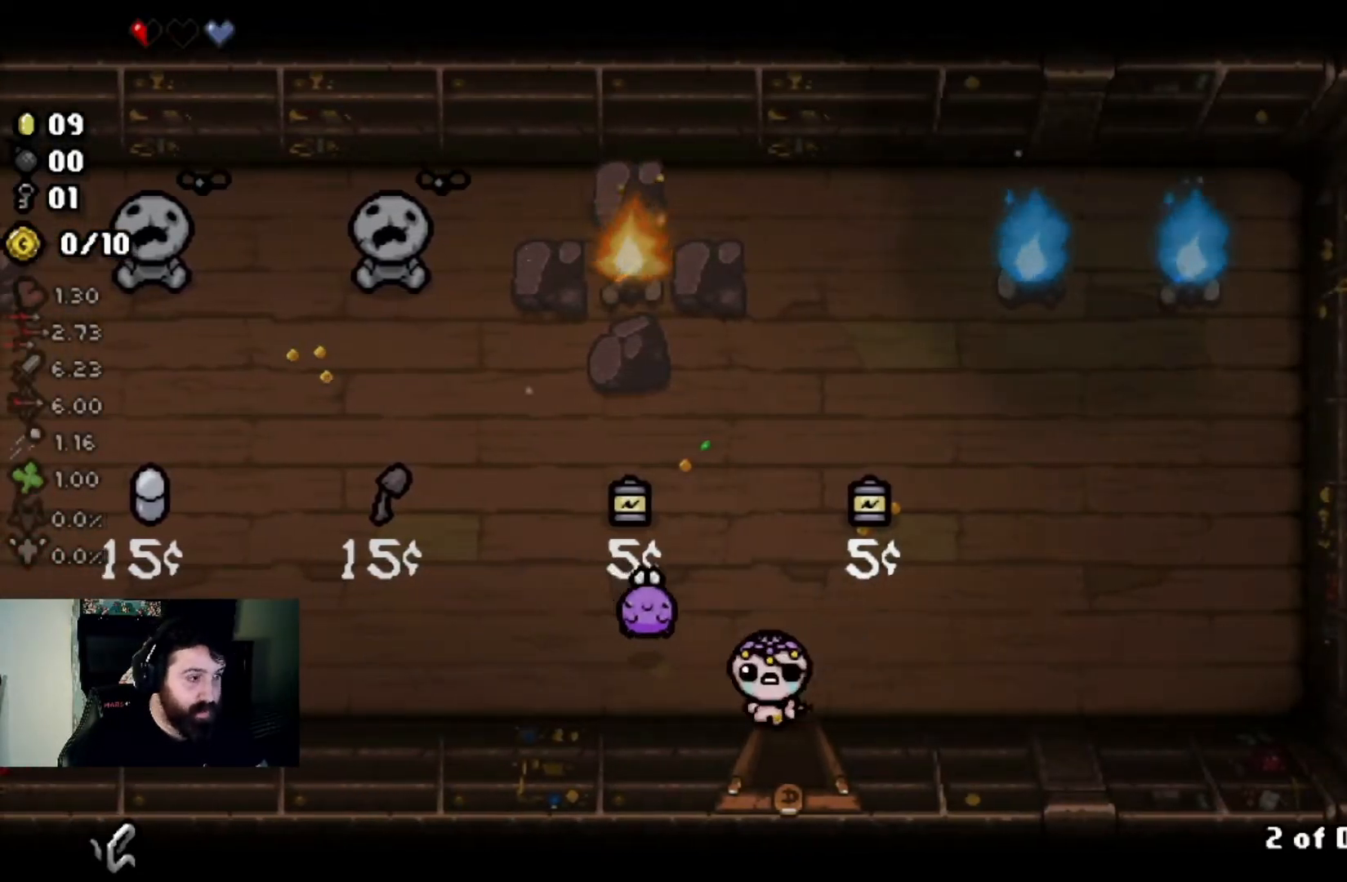
{"buttons": [], "left_stick": "down-right", "right_stick": "center", "events": [[133, "left_stick", "down-right"]]}
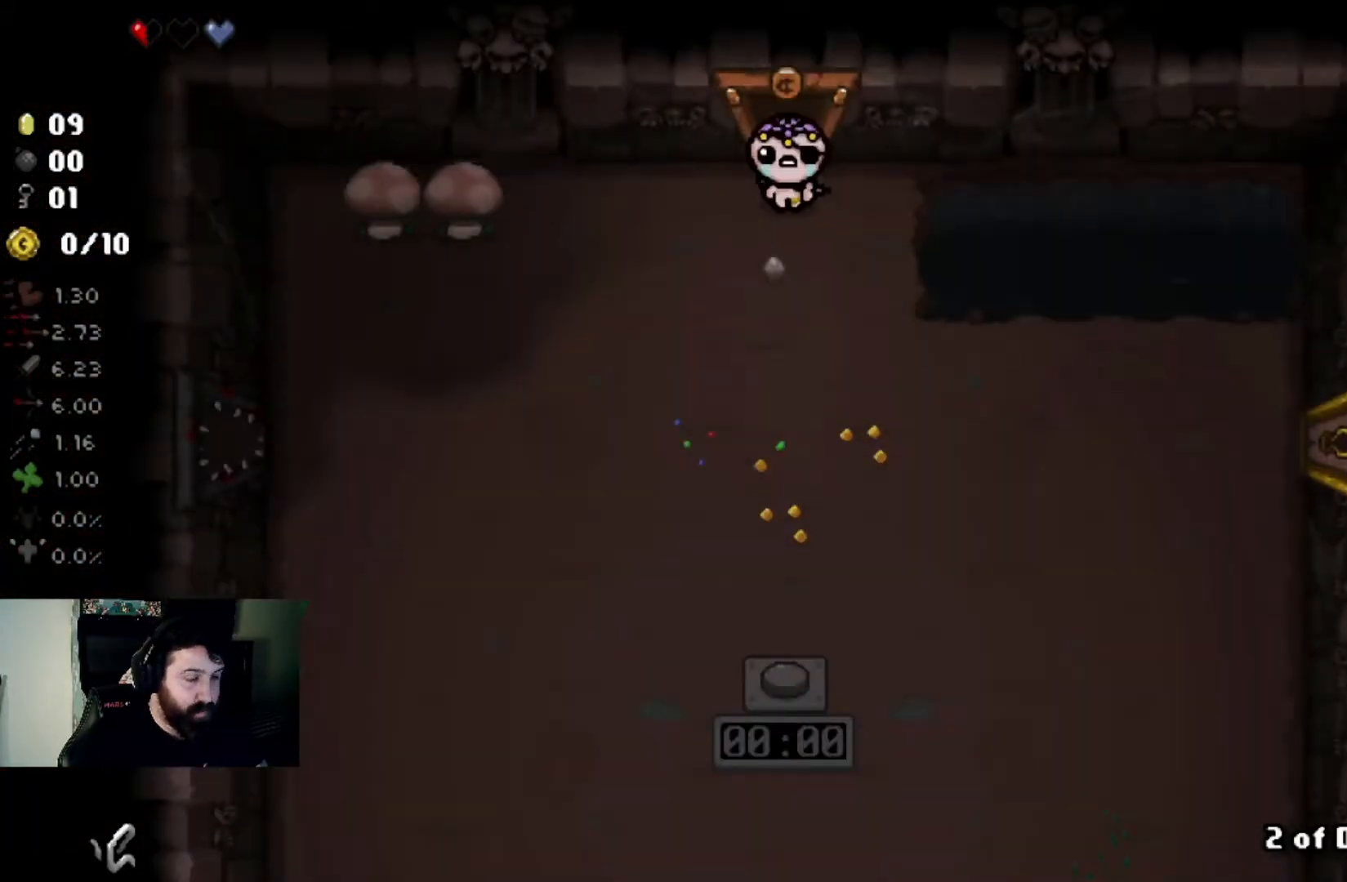
{"buttons": [], "left_stick": "down-right", "right_stick": "center", "events": []}
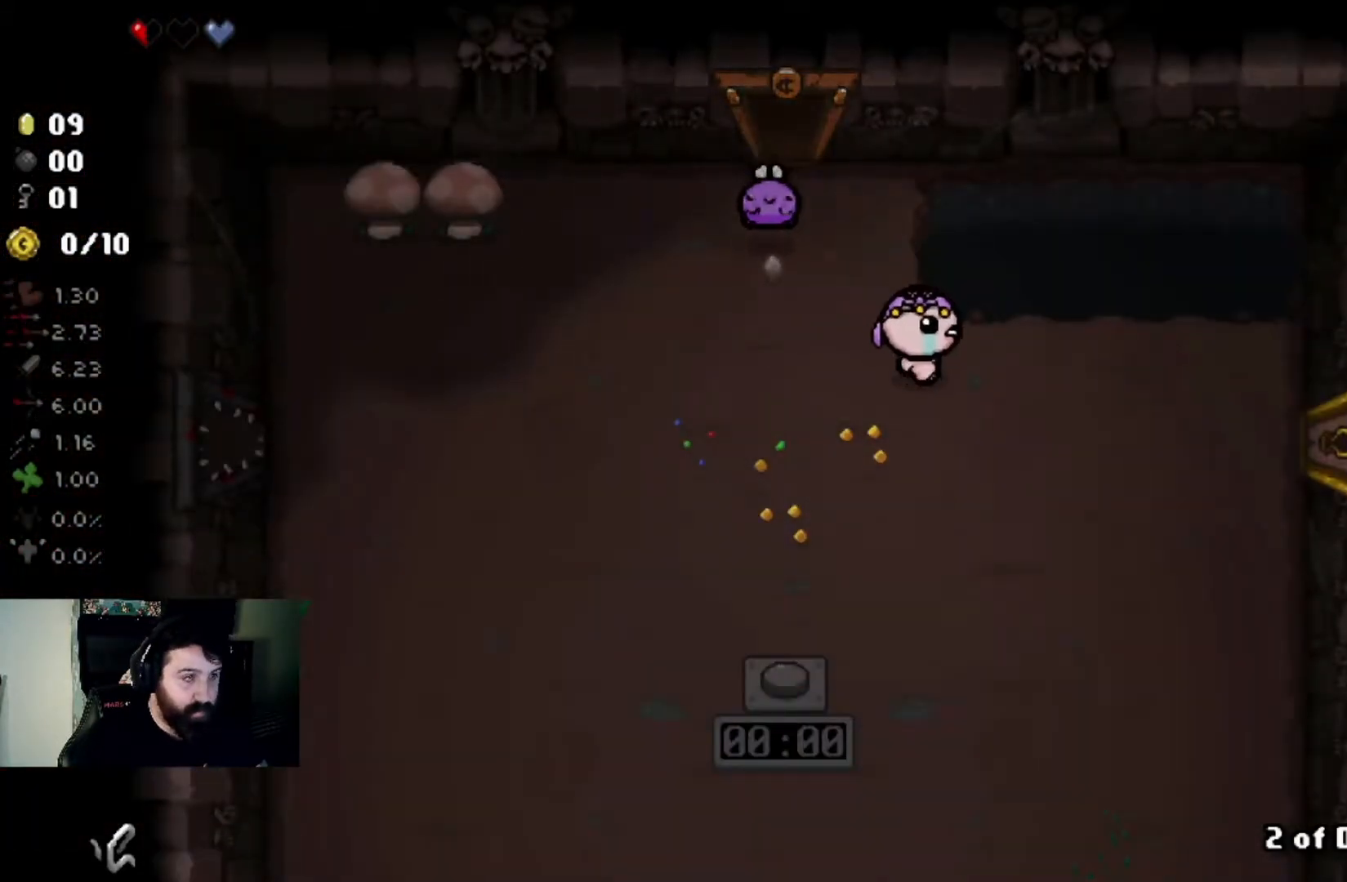
{"buttons": [], "left_stick": "right", "right_stick": "center", "events": [[33, "left_stick", "right"]]}
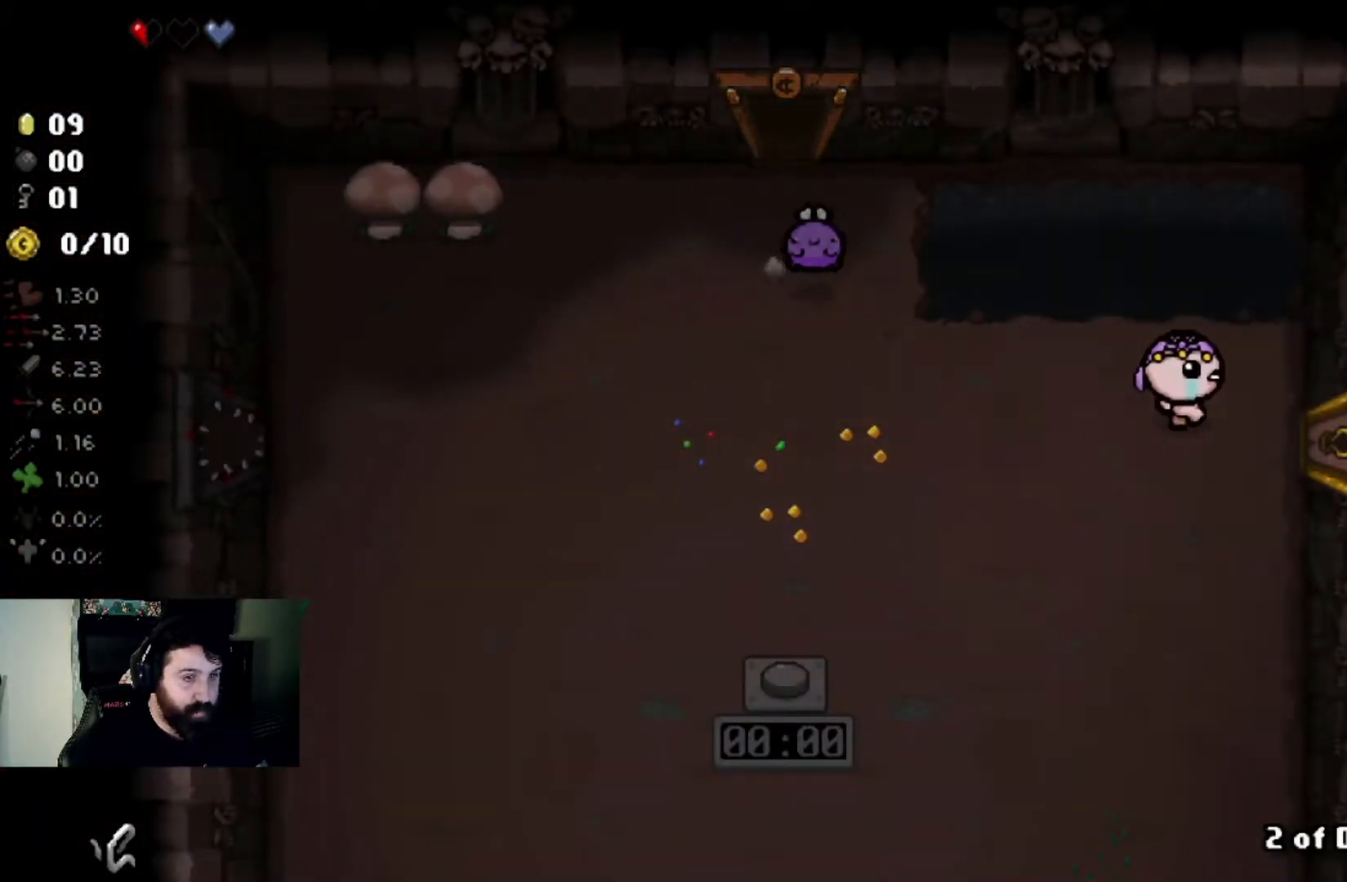
{"buttons": [], "left_stick": "center", "right_stick": "center", "events": [[434, "left_stick", "center"]]}
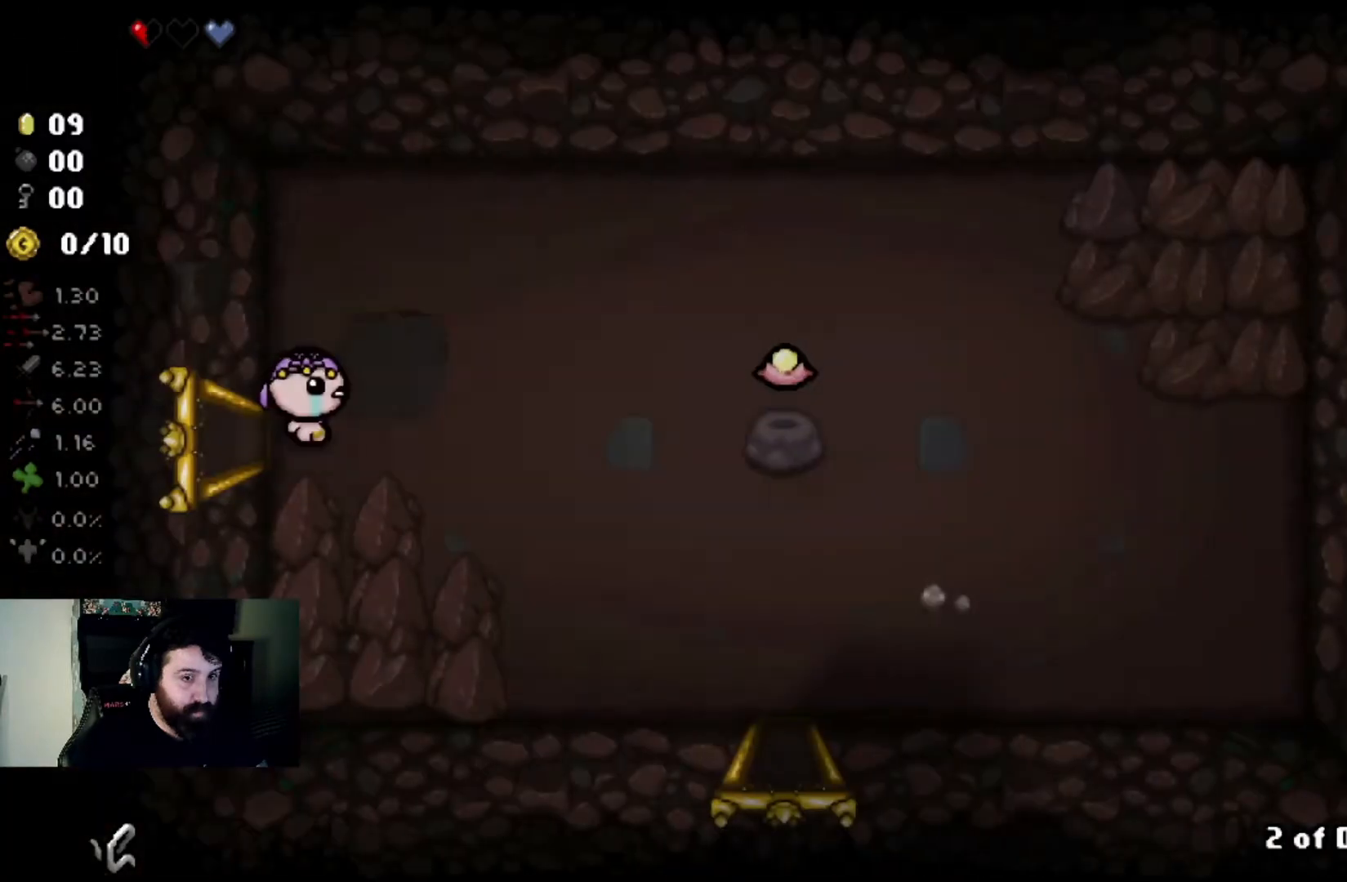
{"buttons": [], "left_stick": "right", "right_stick": "center", "events": [[66, "left_stick", "right"]]}
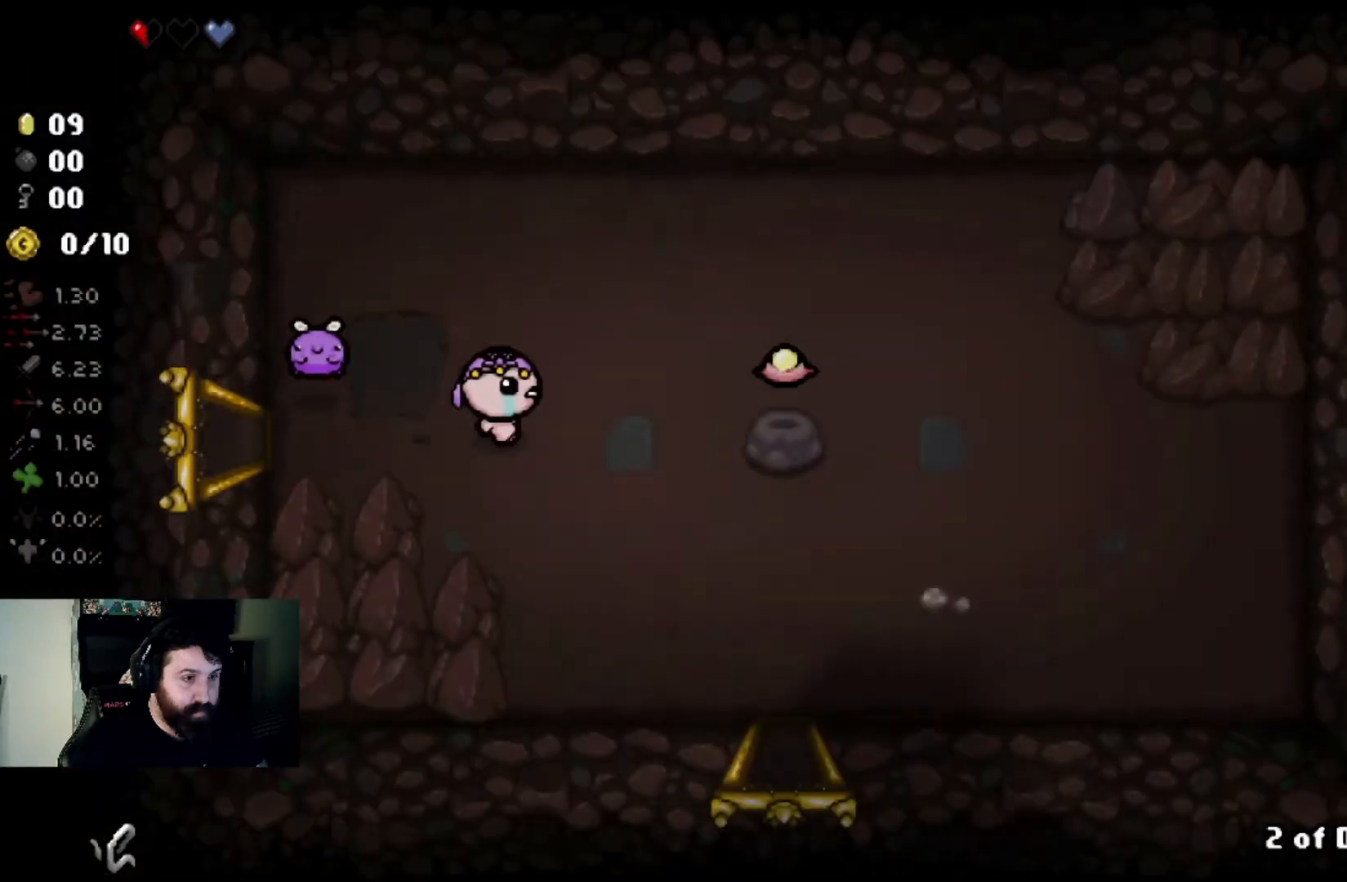
{"buttons": [], "left_stick": "down-right", "right_stick": "center", "events": [[400, "left_stick", "down-right"]]}
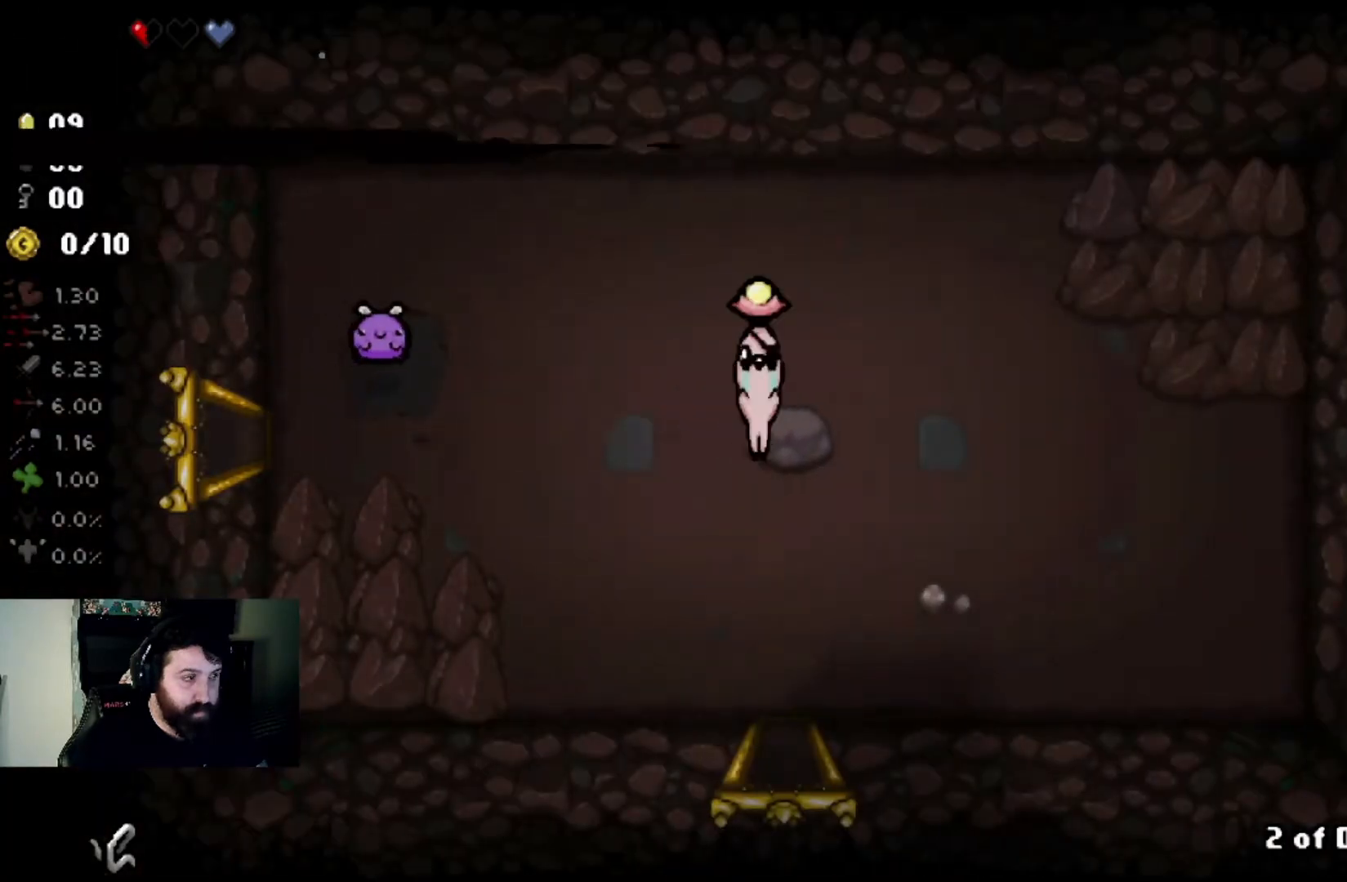
{"buttons": [], "left_stick": "down", "right_stick": "center", "events": [[33, "left_stick", "down"]]}
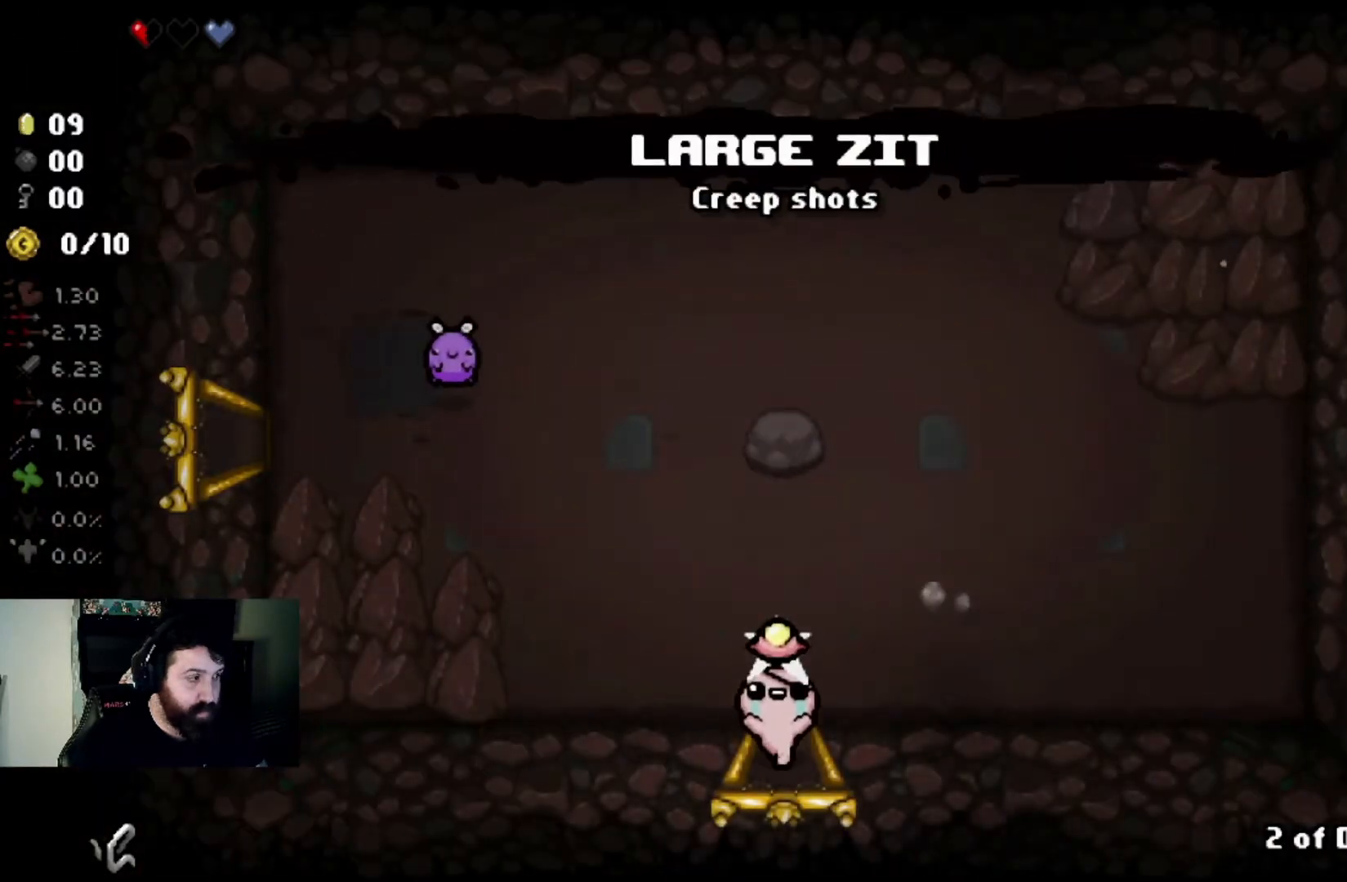
{"buttons": [], "left_stick": "center", "right_stick": "center", "events": [[134, "left_stick", "center"]]}
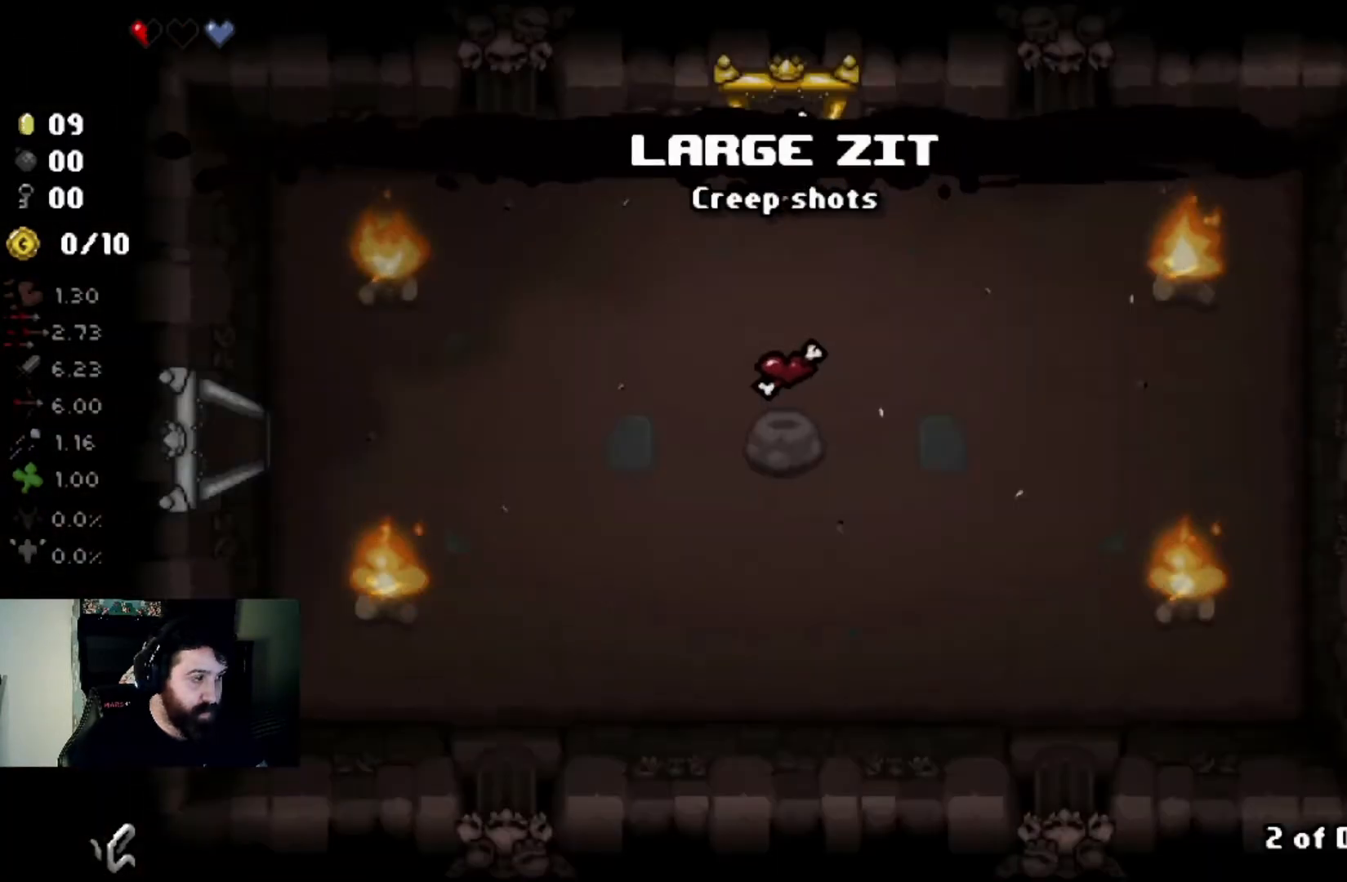
{"buttons": [], "left_stick": "down", "right_stick": "center", "events": [[266, "left_stick", "down-left"], [400, "left_stick", "down"]]}
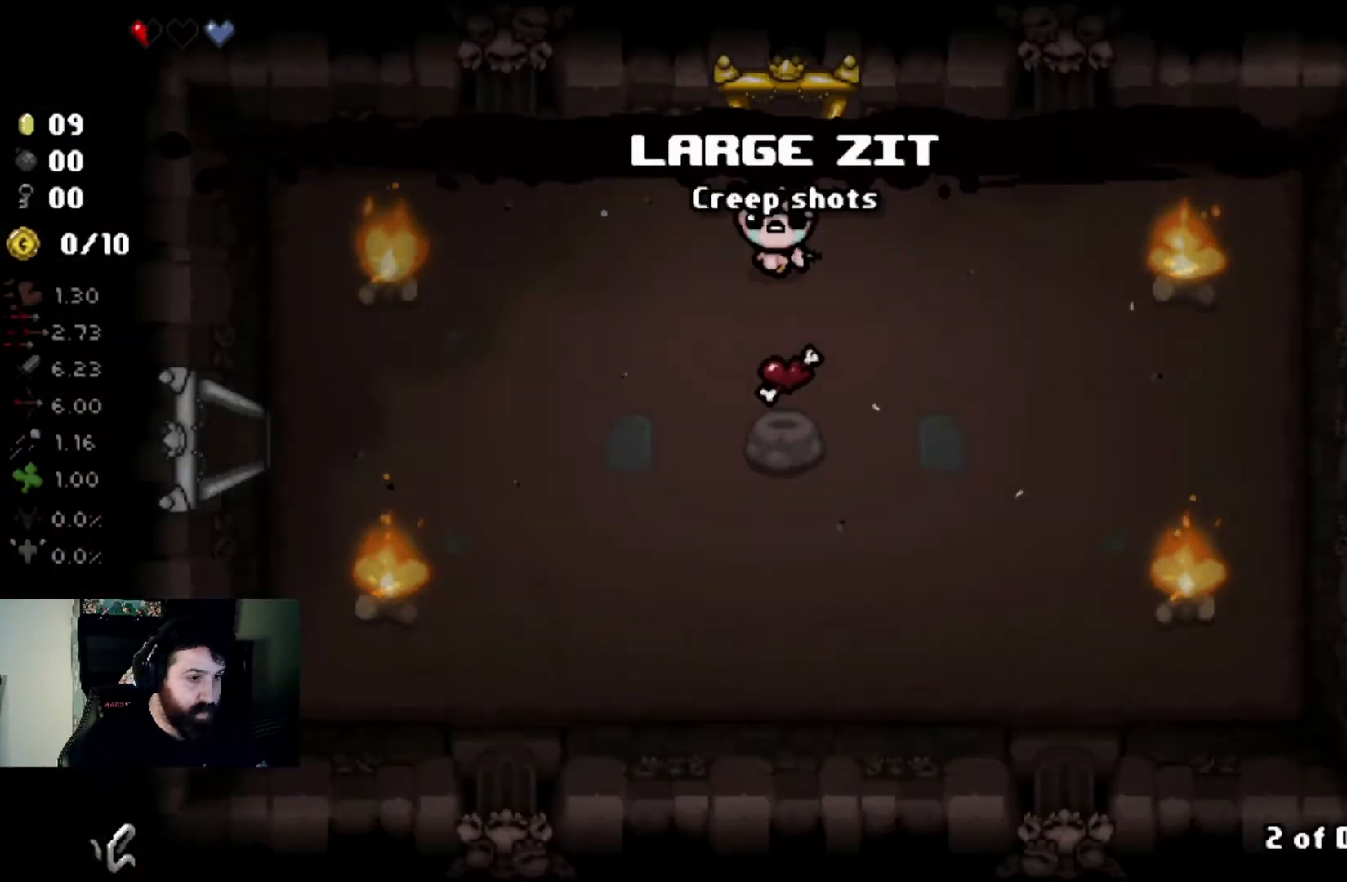
{"buttons": [], "left_stick": "up-left", "right_stick": "center", "events": [[234, "left_stick", "center"], [334, "left_stick", "up-left"]]}
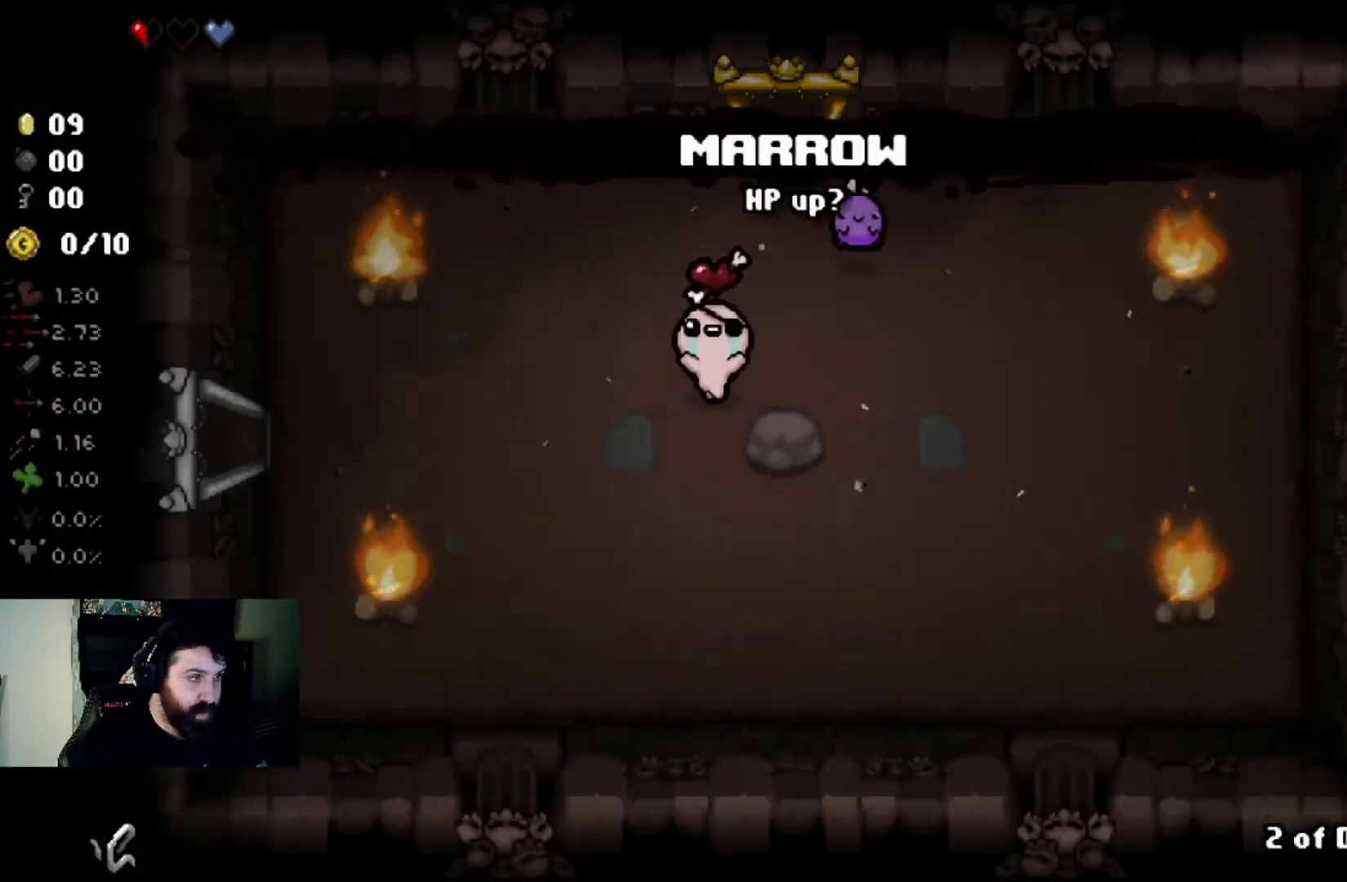
{"buttons": [], "left_stick": "center", "right_stick": "center", "events": [[66, "left_stick", "center"], [333, "left_stick", "right"], [467, "left_stick", "center"]]}
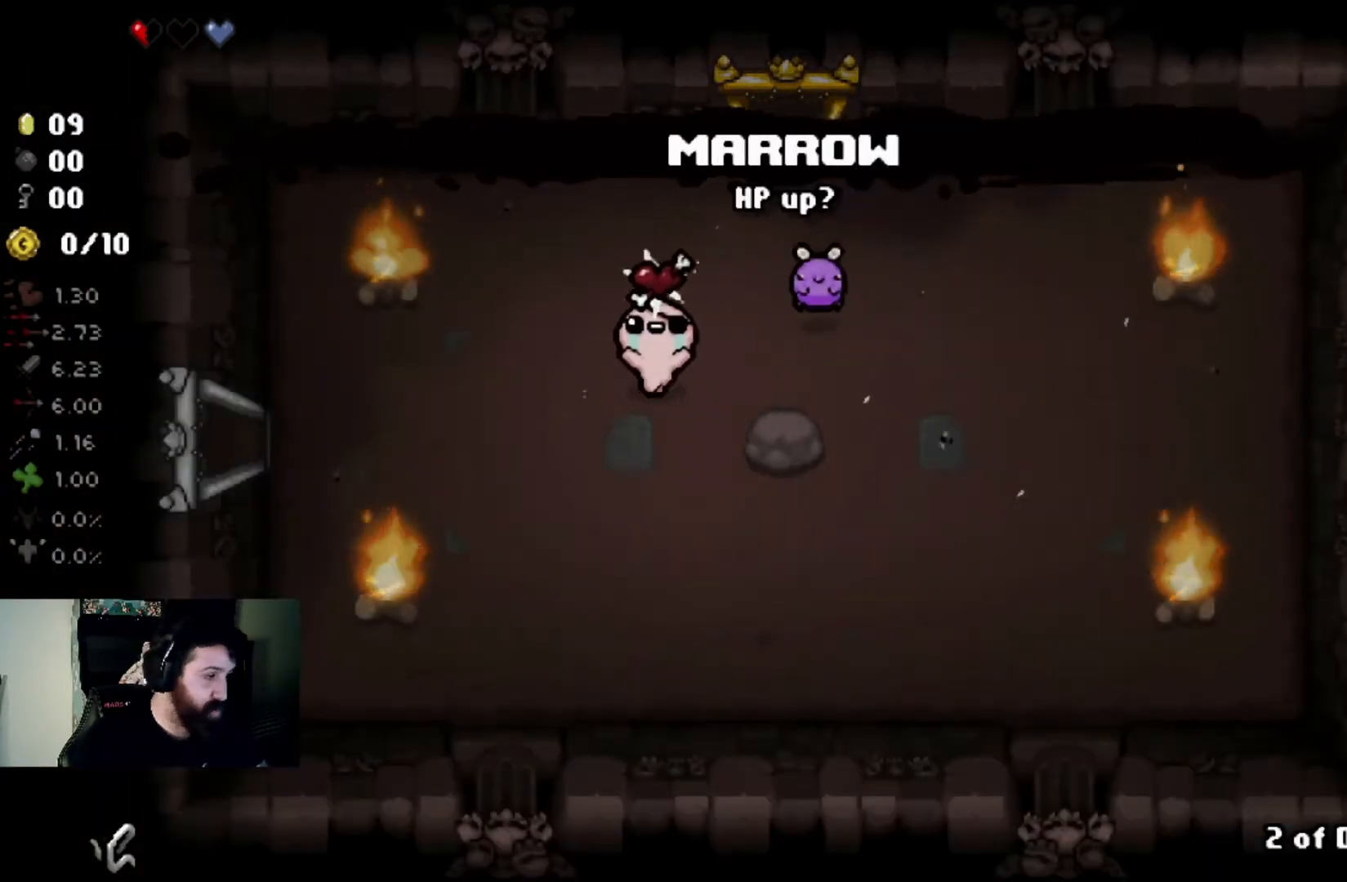
{"buttons": [], "left_stick": "center", "right_stick": "center", "events": [[100, "left_stick", "left"], [167, "left_stick", "center"]]}
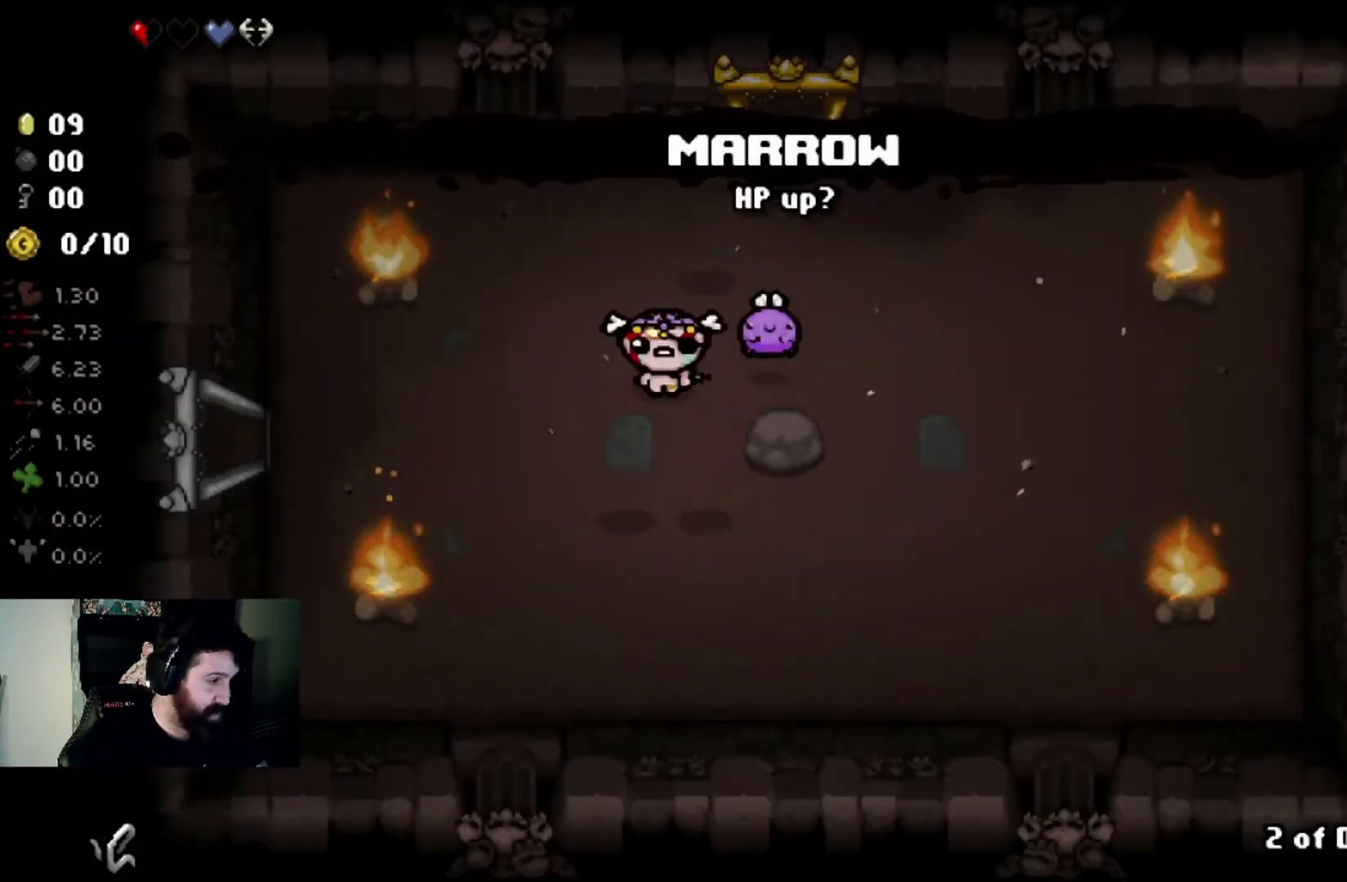
{"buttons": [], "left_stick": "down", "right_stick": "center", "events": [[100, "left_stick", "left"], [233, "left_stick", "center"], [400, "left_stick", "down"]]}
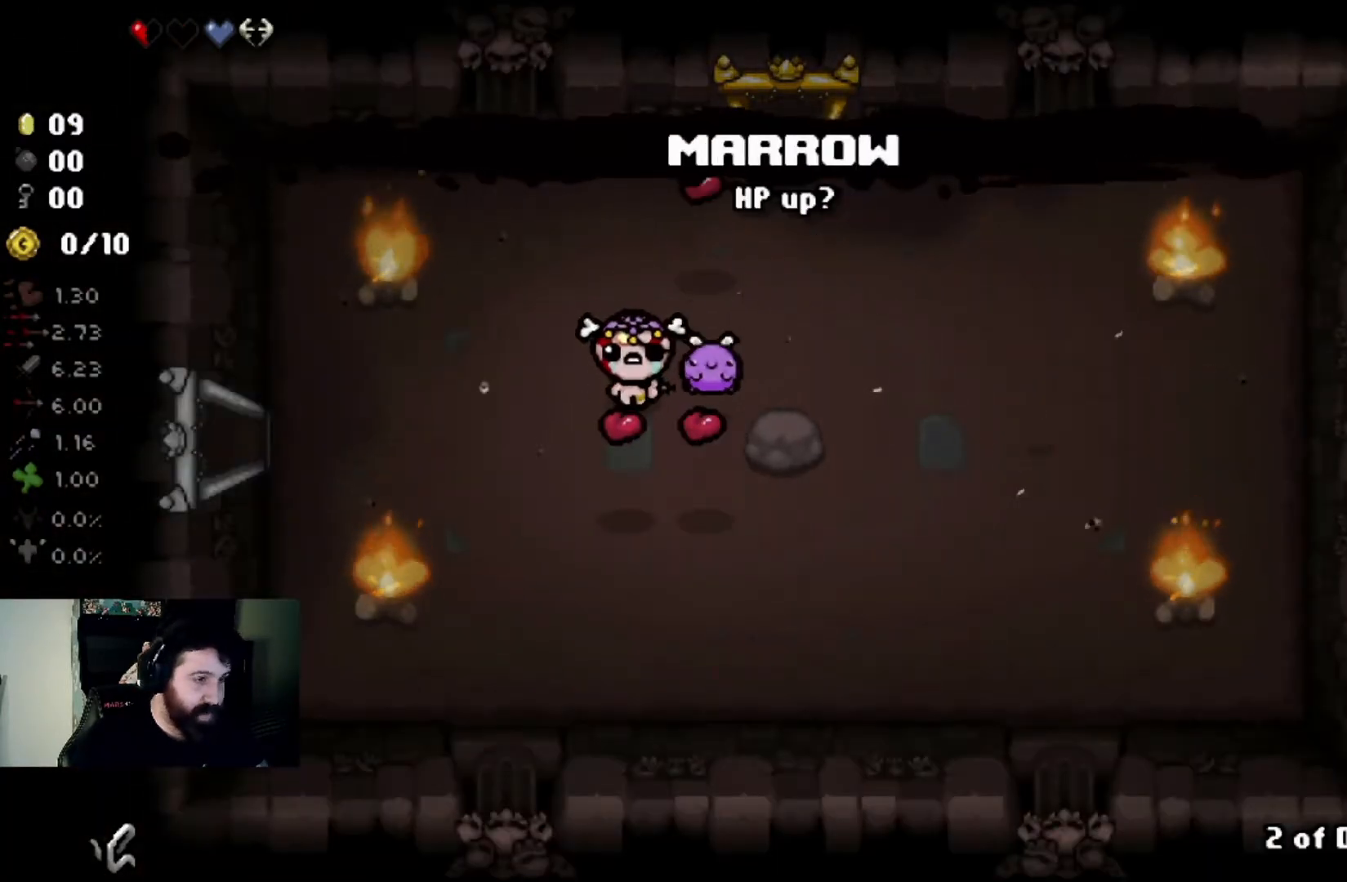
{"buttons": [], "left_stick": "up-right", "right_stick": "center", "events": [[234, "left_stick", "center"], [300, "left_stick", "right"], [400, "left_stick", "up-right"]]}
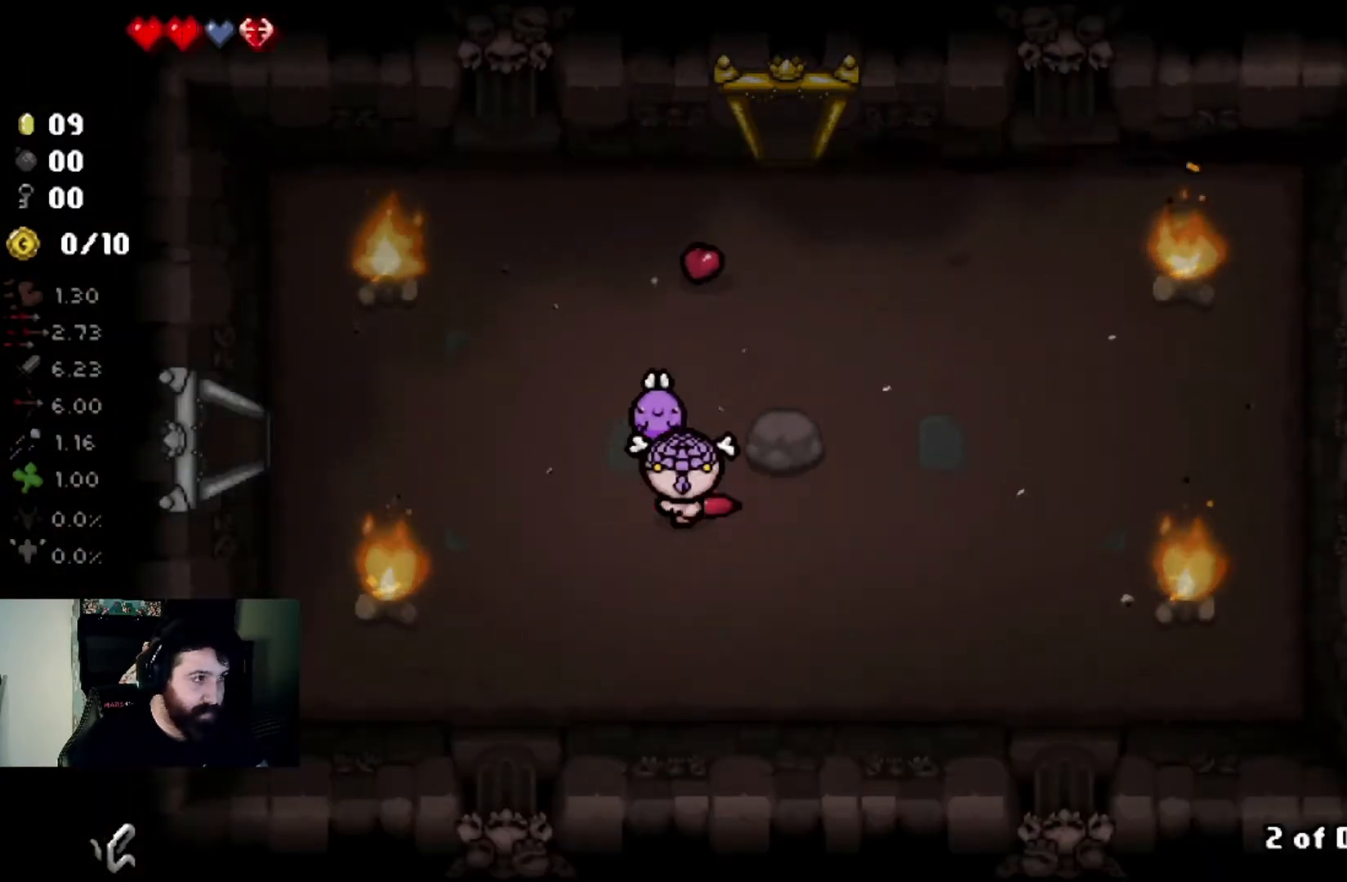
{"buttons": [], "left_stick": "center", "right_stick": "center", "events": [[33, "left_stick", "up"], [467, "left_stick", "center"]]}
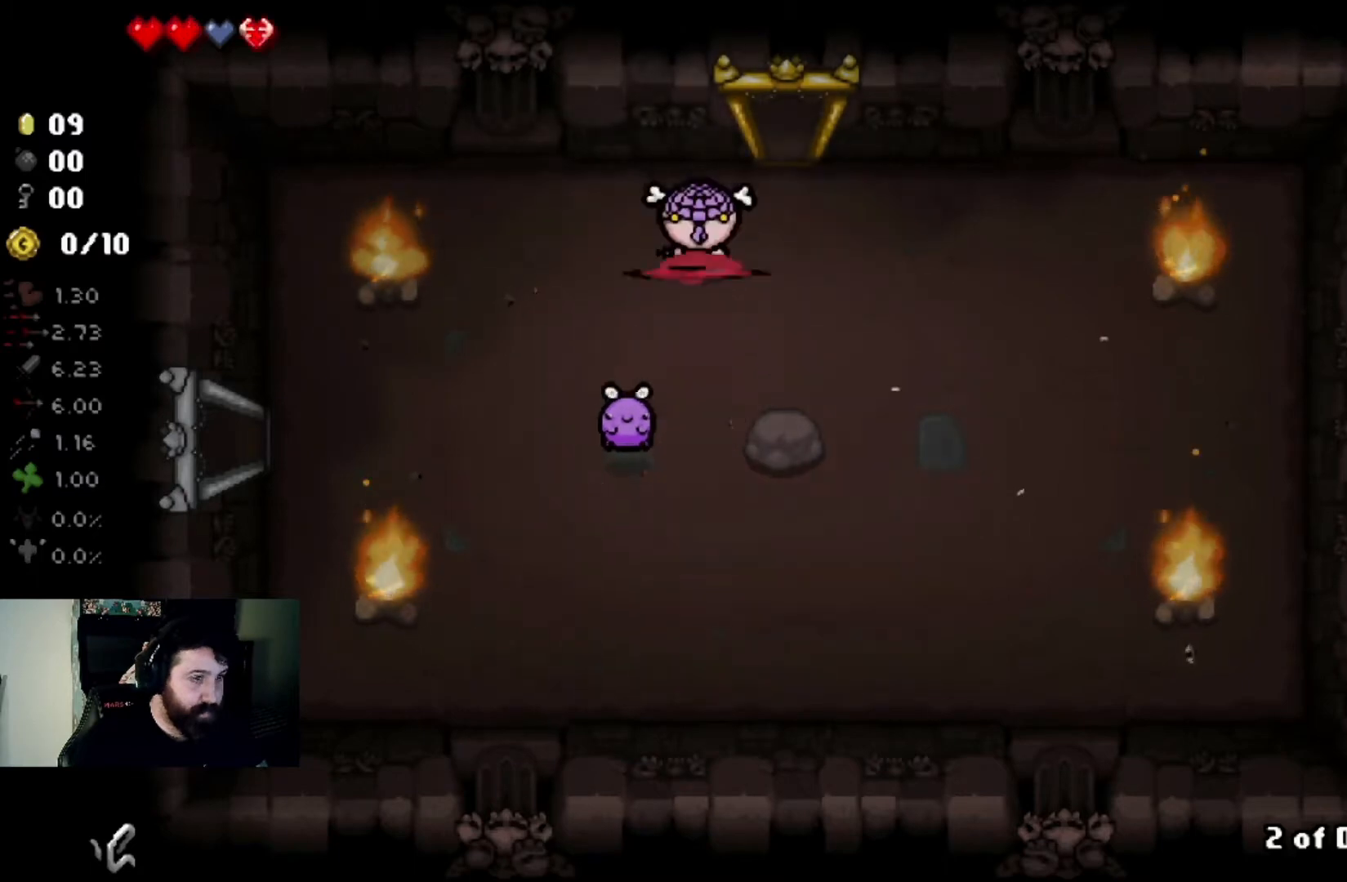
{"buttons": [], "left_stick": "down-left", "right_stick": "center", "events": [[67, "left_stick", "down-left"]]}
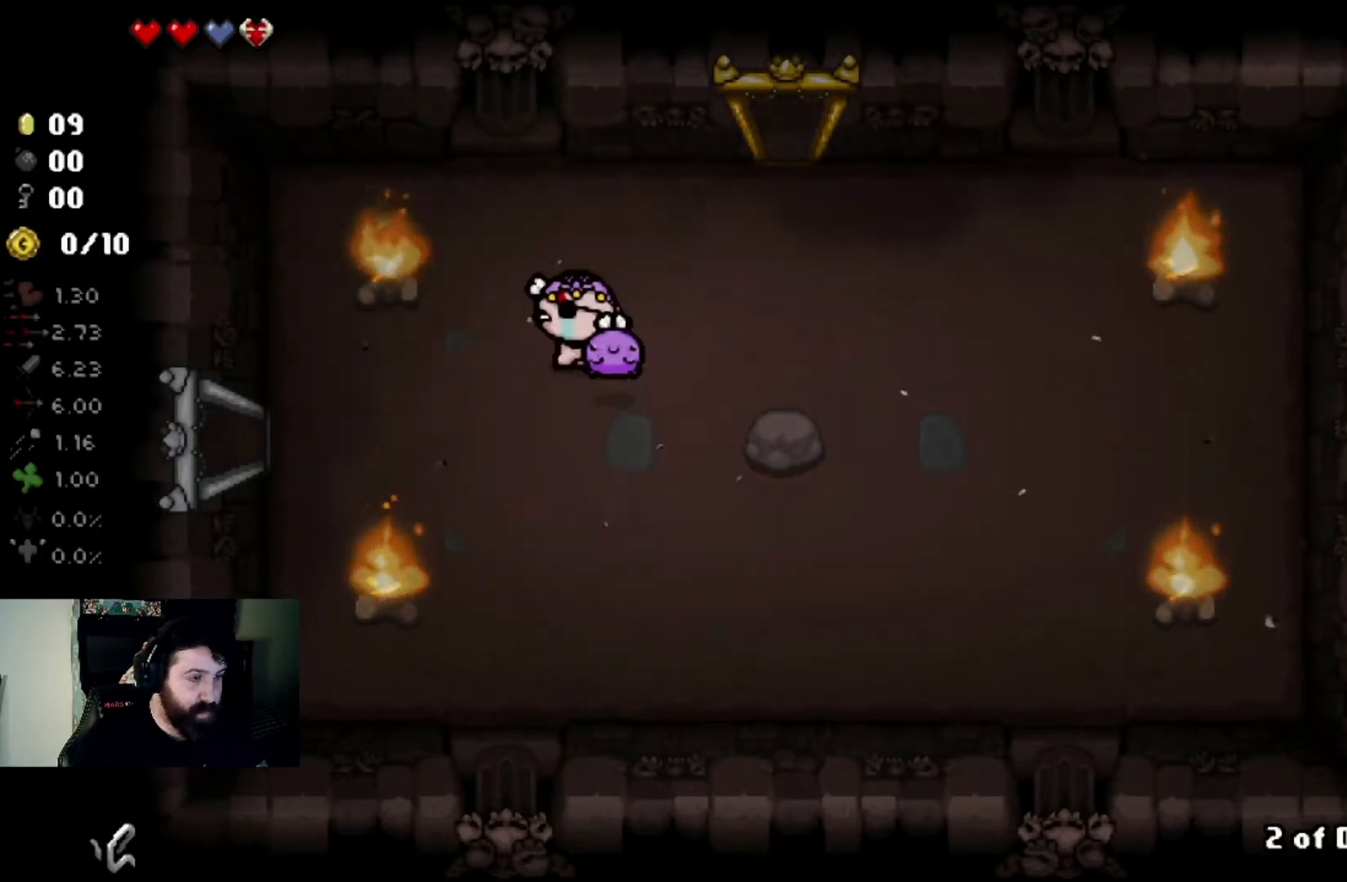
{"buttons": [], "left_stick": "left", "right_stick": "center", "events": [[33, "left_stick", "left"]]}
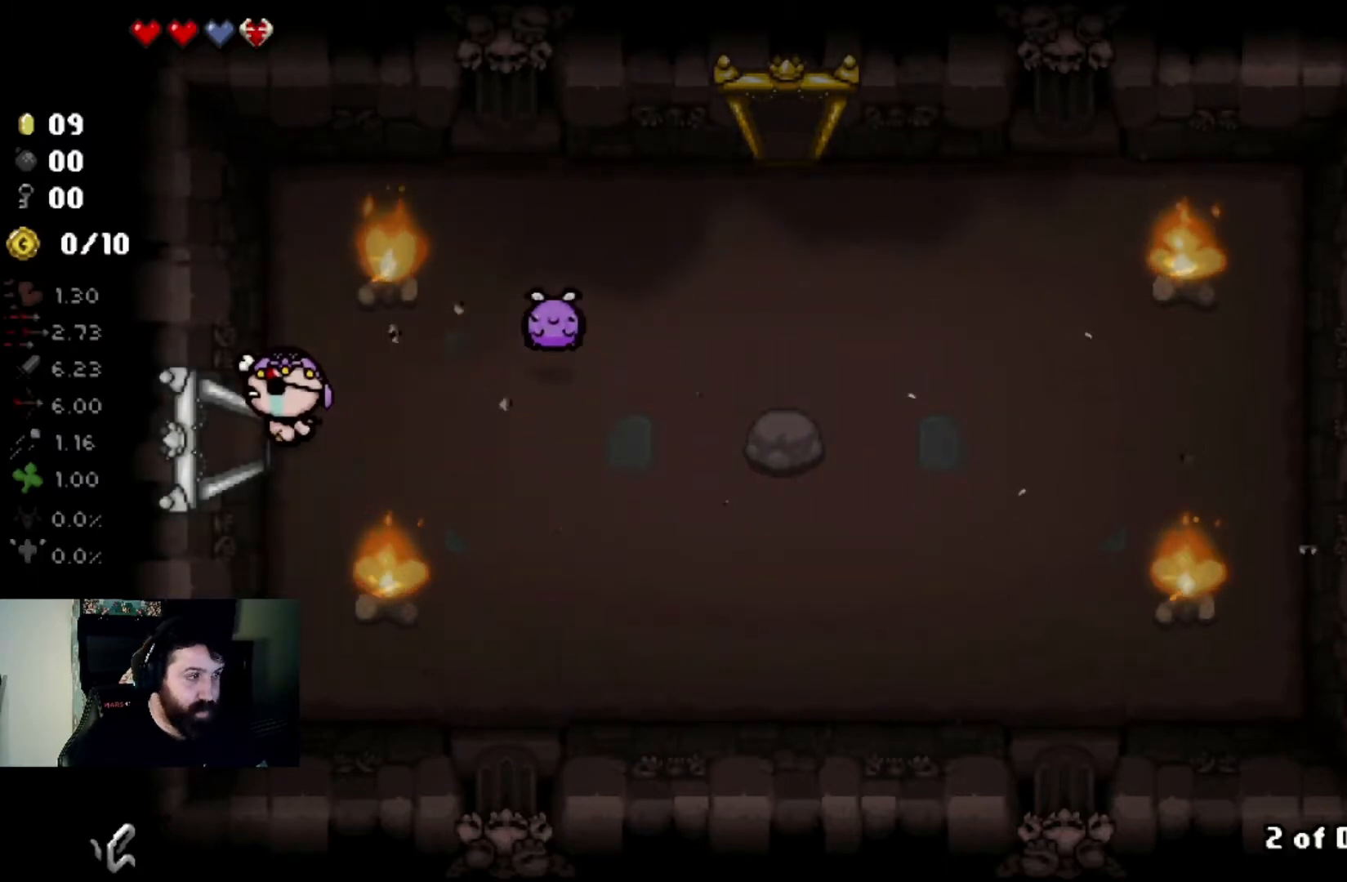
{"buttons": [], "left_stick": "center", "right_stick": "center", "events": [[367, "left_stick", "center"]]}
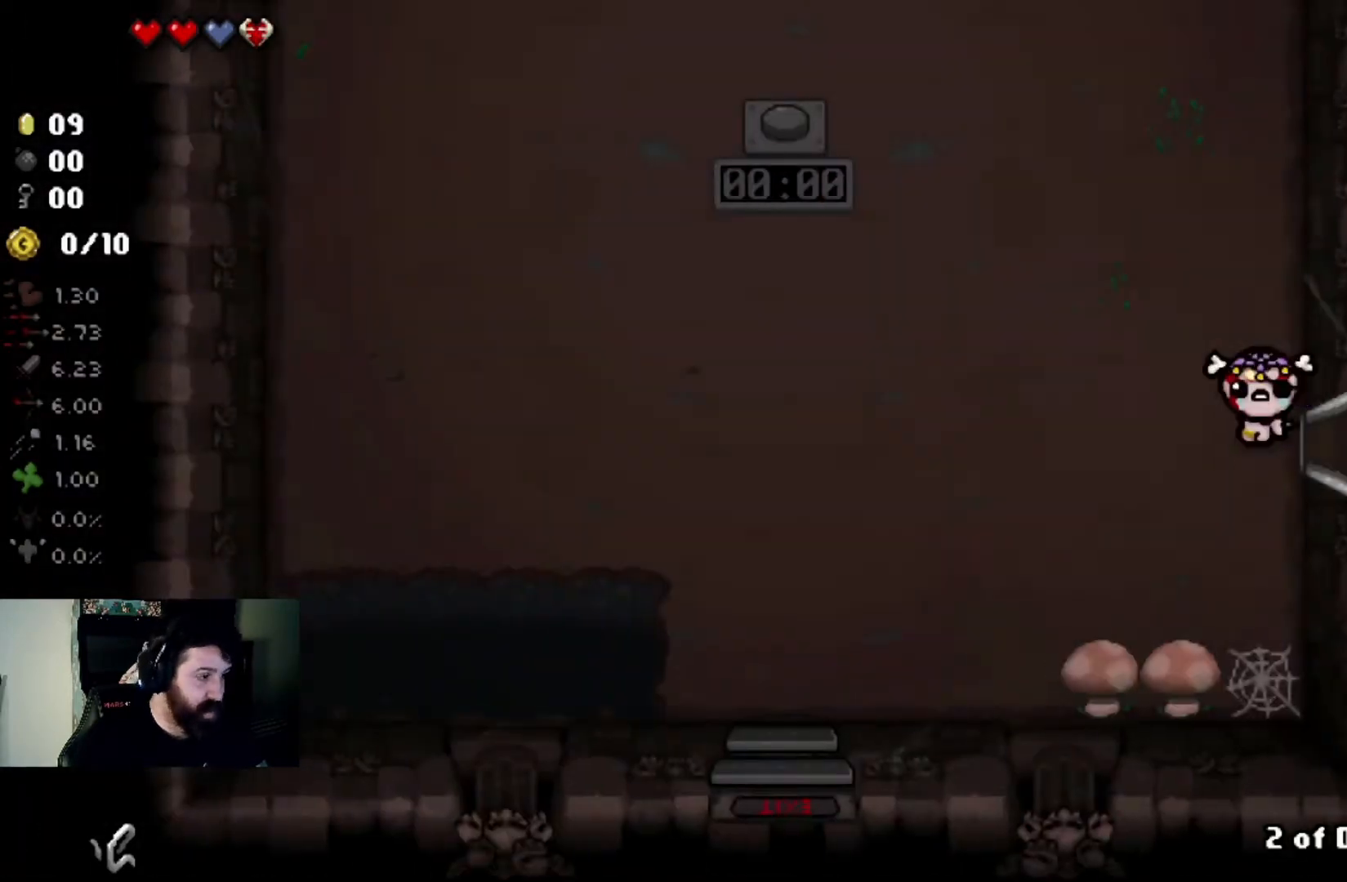
{"buttons": [], "left_stick": "up-left", "right_stick": "center", "events": [[66, "left_stick", "up-left"]]}
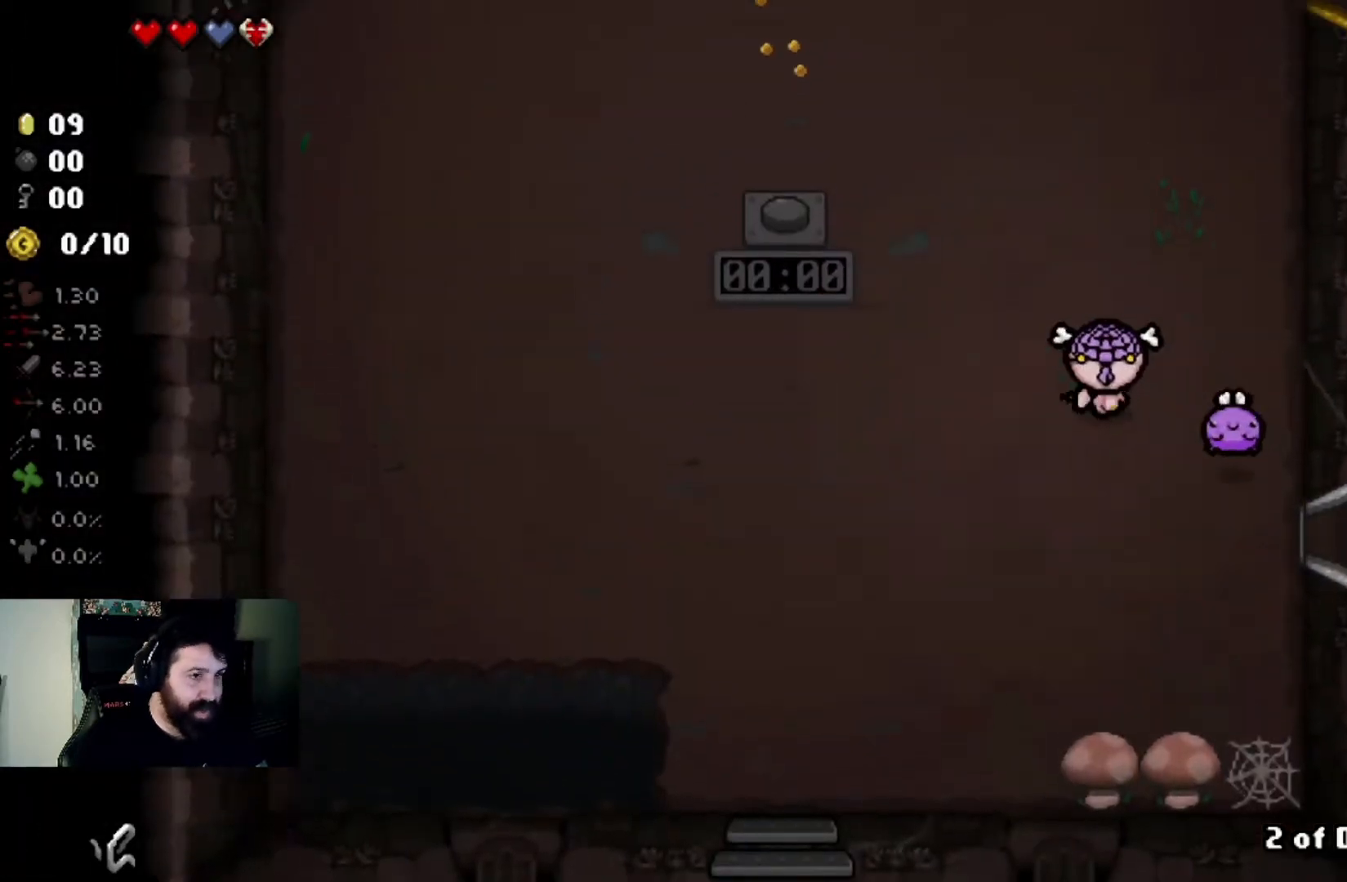
{"buttons": [], "left_stick": "up-left", "right_stick": "center", "events": []}
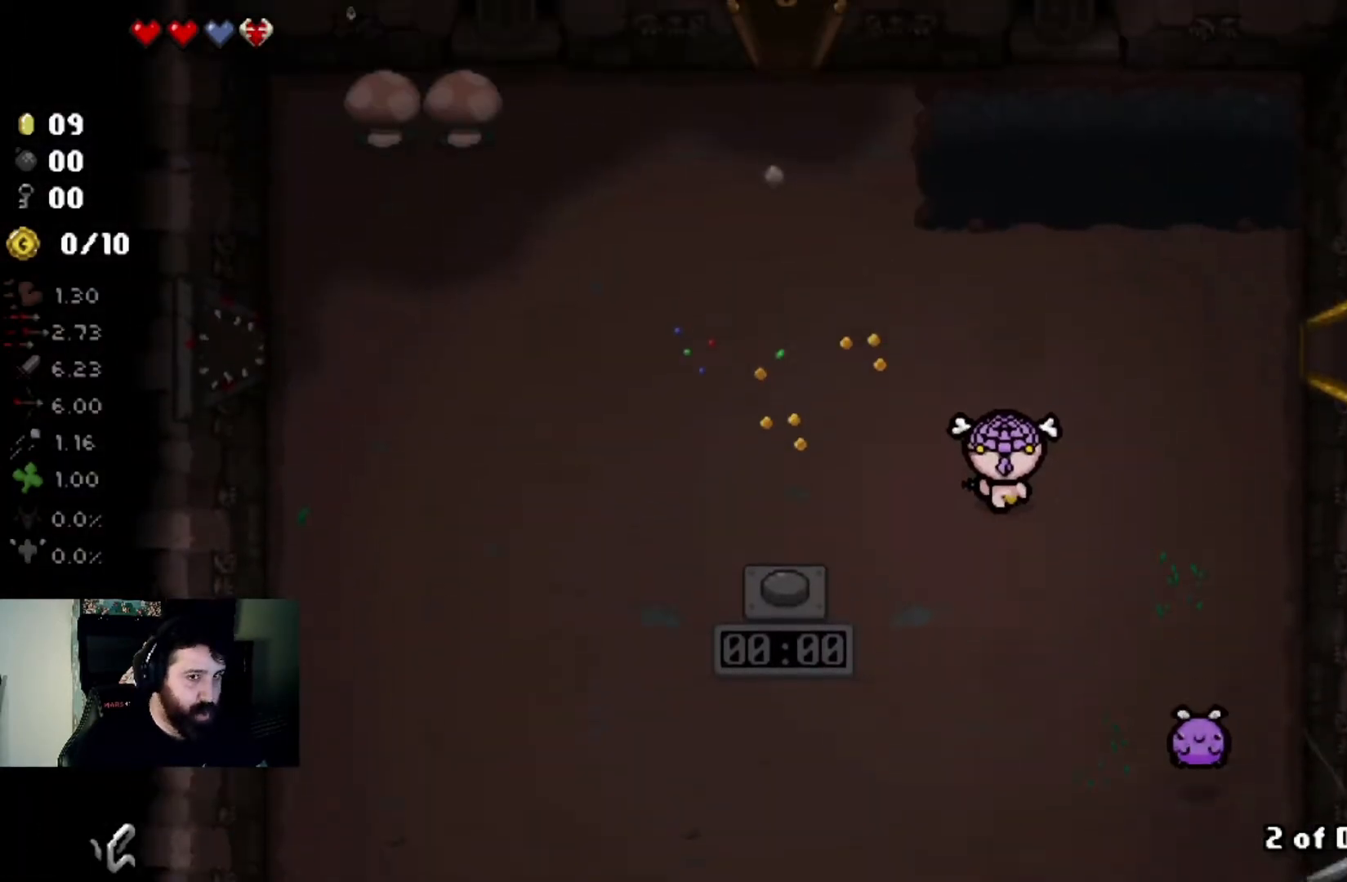
{"buttons": [], "left_stick": "up-left", "right_stick": "center", "events": []}
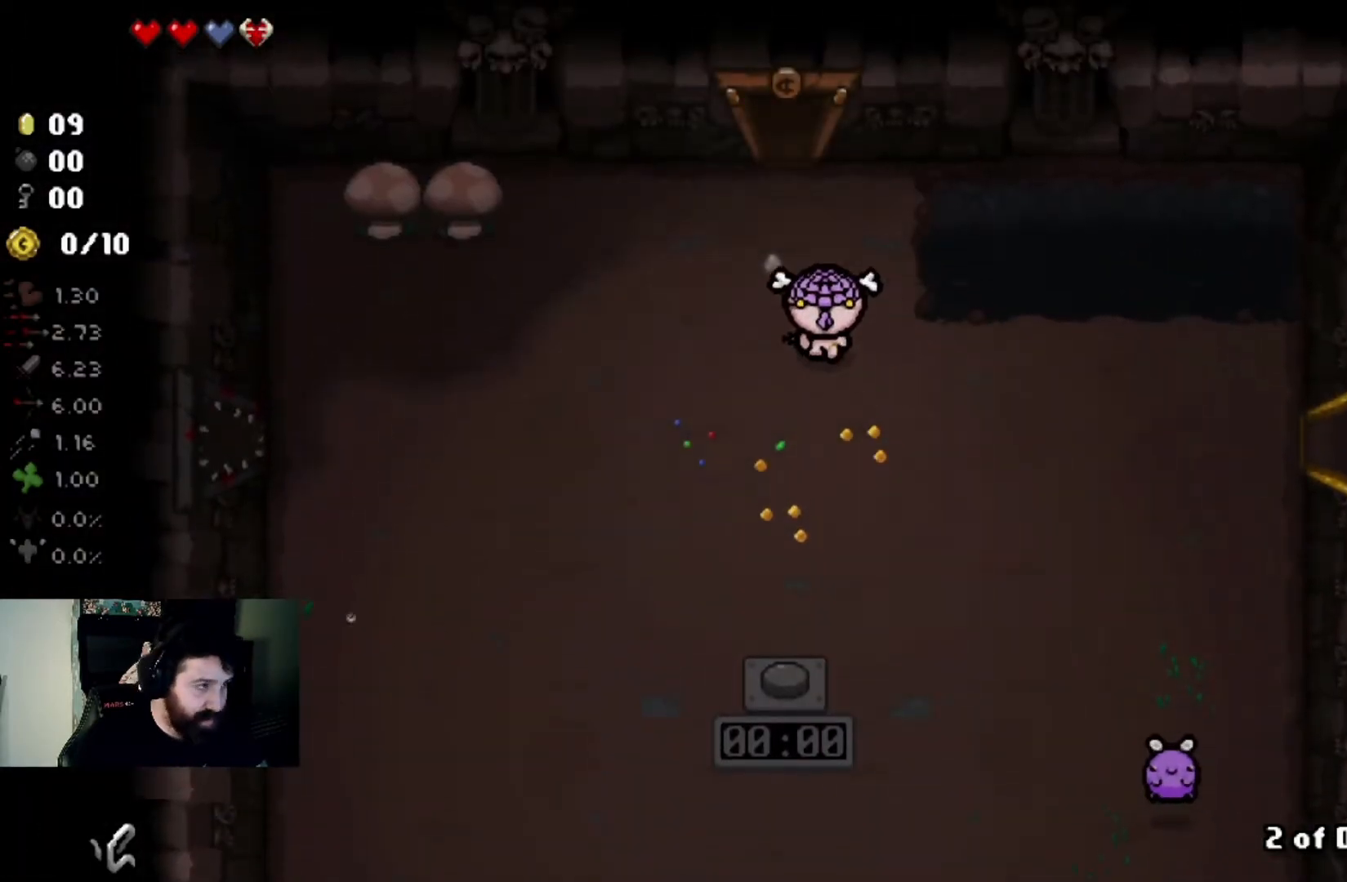
{"buttons": [], "left_stick": "down-left", "right_stick": "center", "events": [[100, "left_stick", "center"], [267, "left_stick", "down-left"]]}
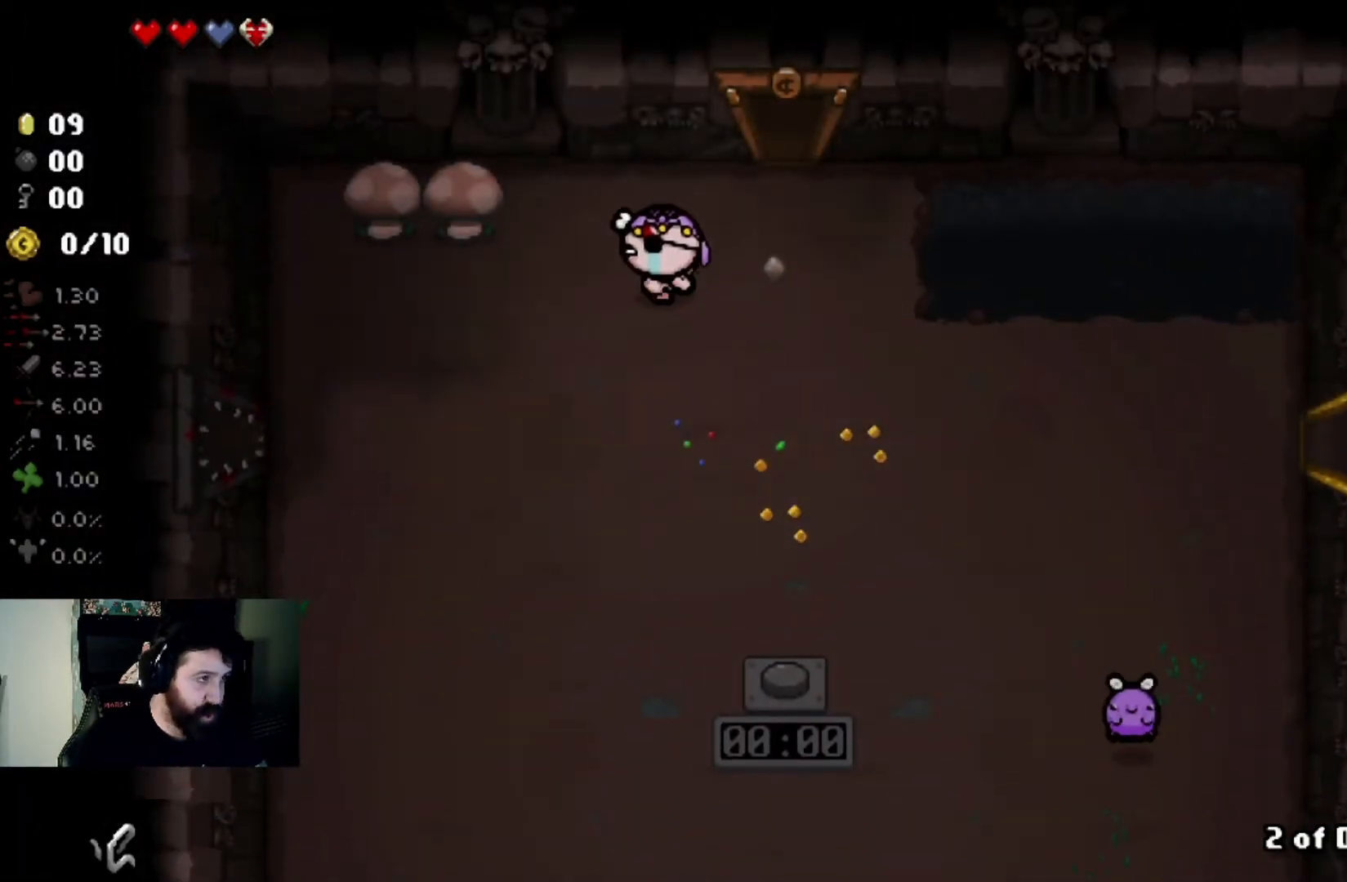
{"buttons": [], "left_stick": "left", "right_stick": "center", "events": [[166, "left_stick", "left"]]}